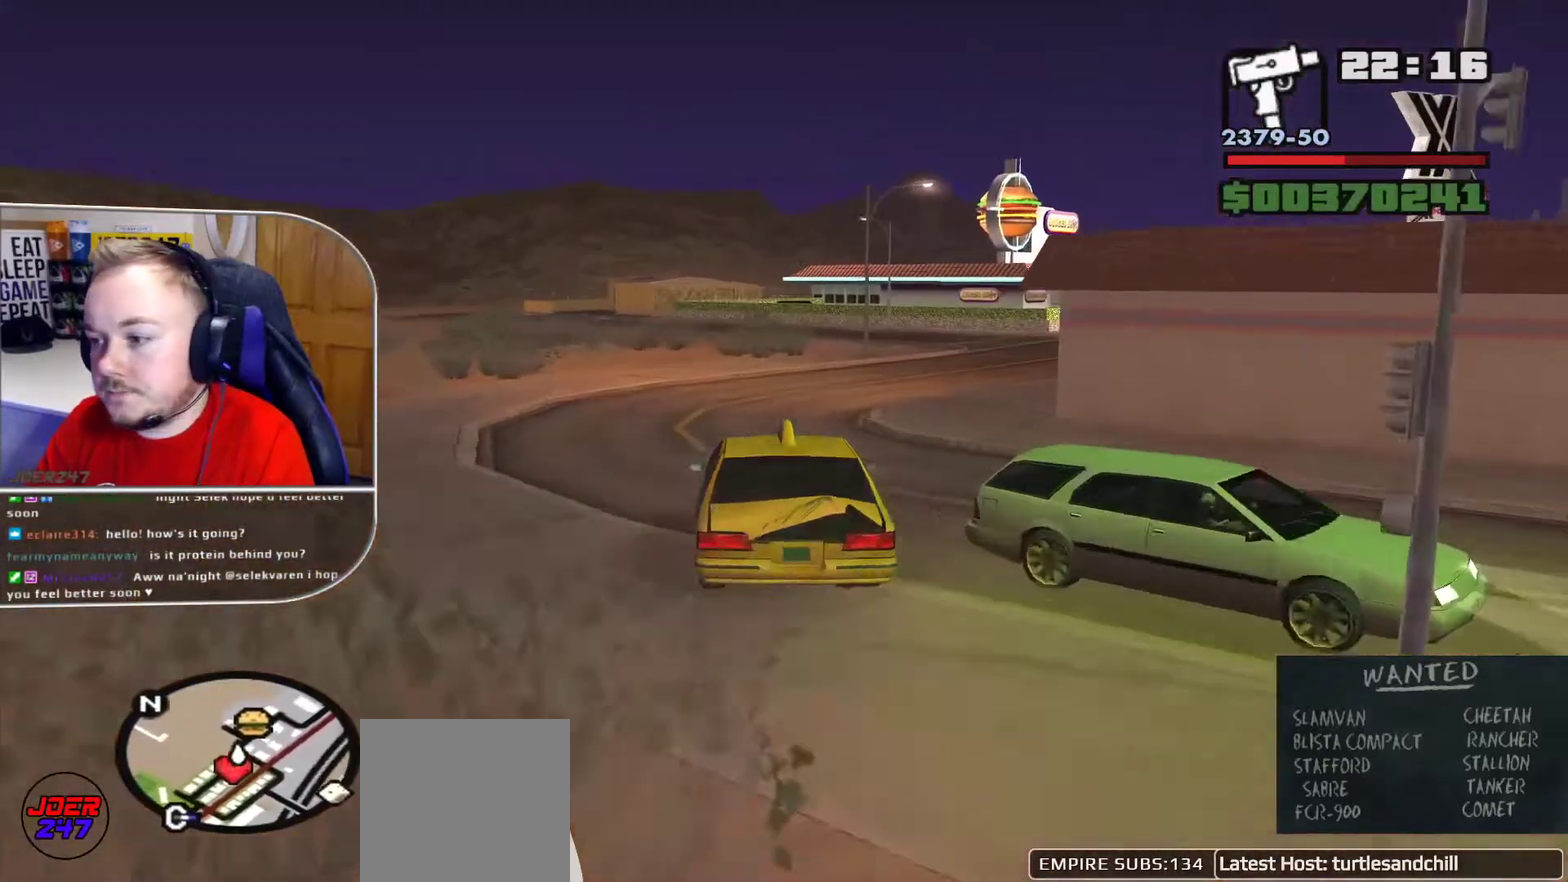
Gameplay with a controller (Xbox layout); each line is a JSON object with the inputs held at the frame after it. "button_events" lists button changes between this image and that frame as [ms after this image, input, new state], when the widget could be followed in between (sticks are given only as held states). Not read: R1 R2 R3.
{"buttons": [], "left_stick": "right", "right_stick": "right", "button_events": []}
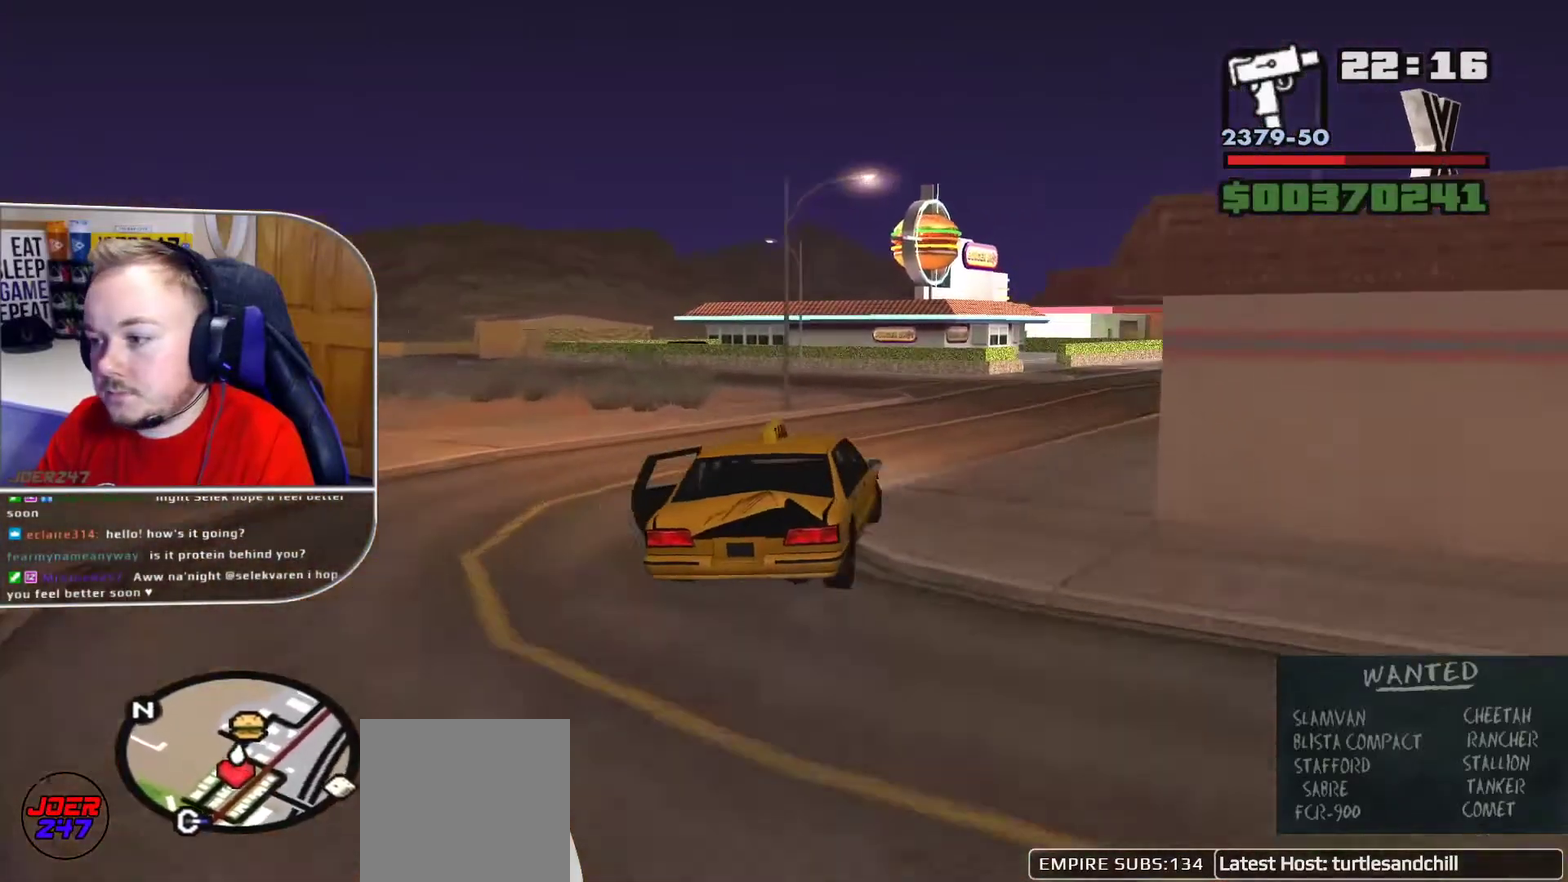
{"buttons": [], "left_stick": "right", "right_stick": "center", "button_events": []}
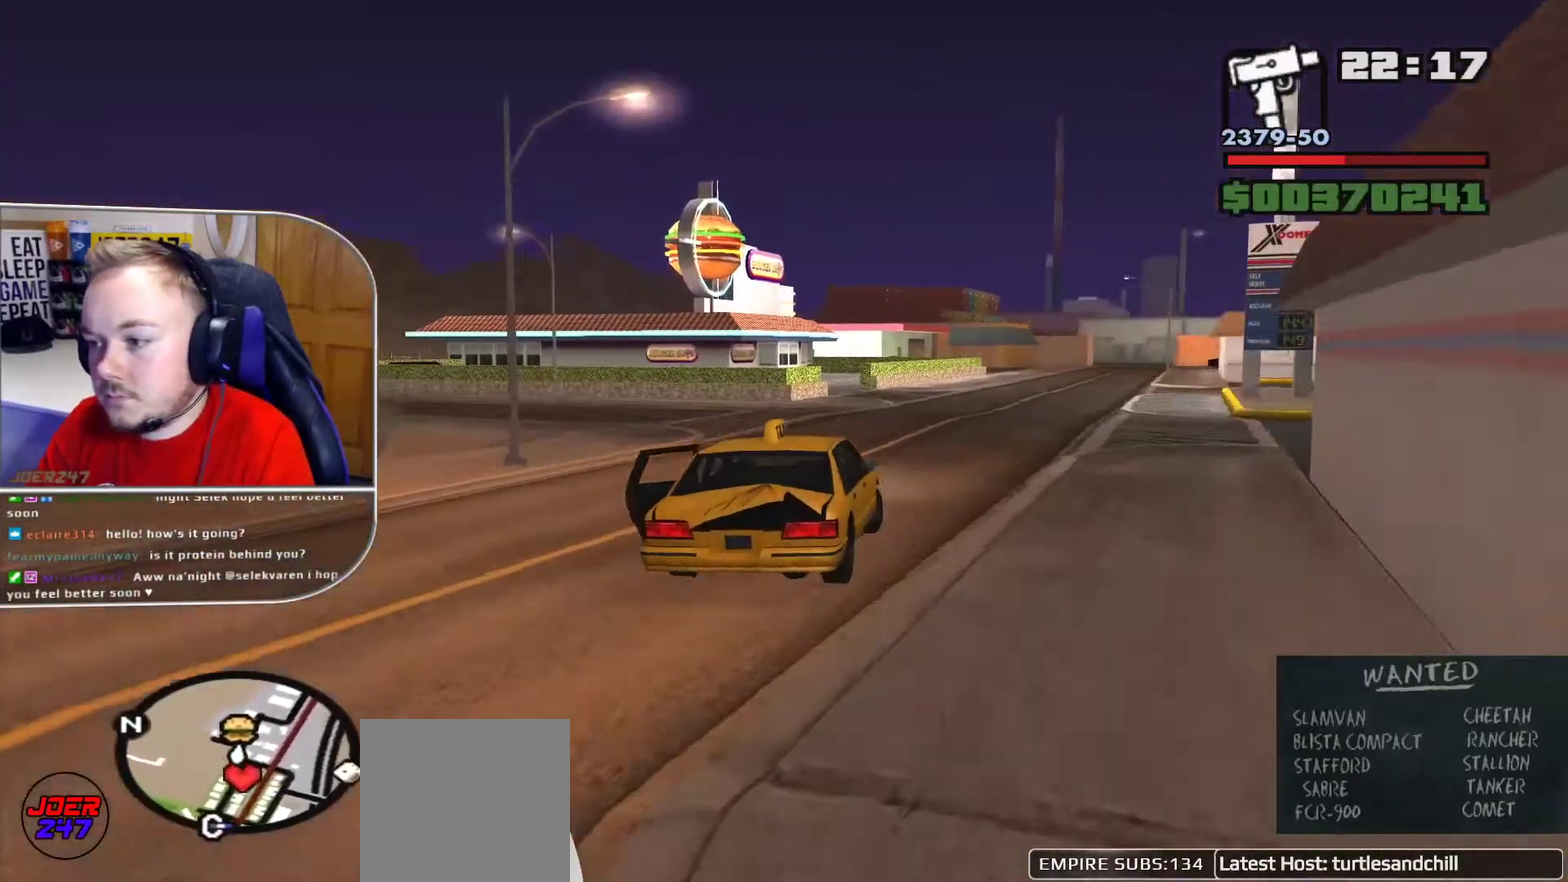
{"buttons": [], "left_stick": "center", "right_stick": "right", "button_events": []}
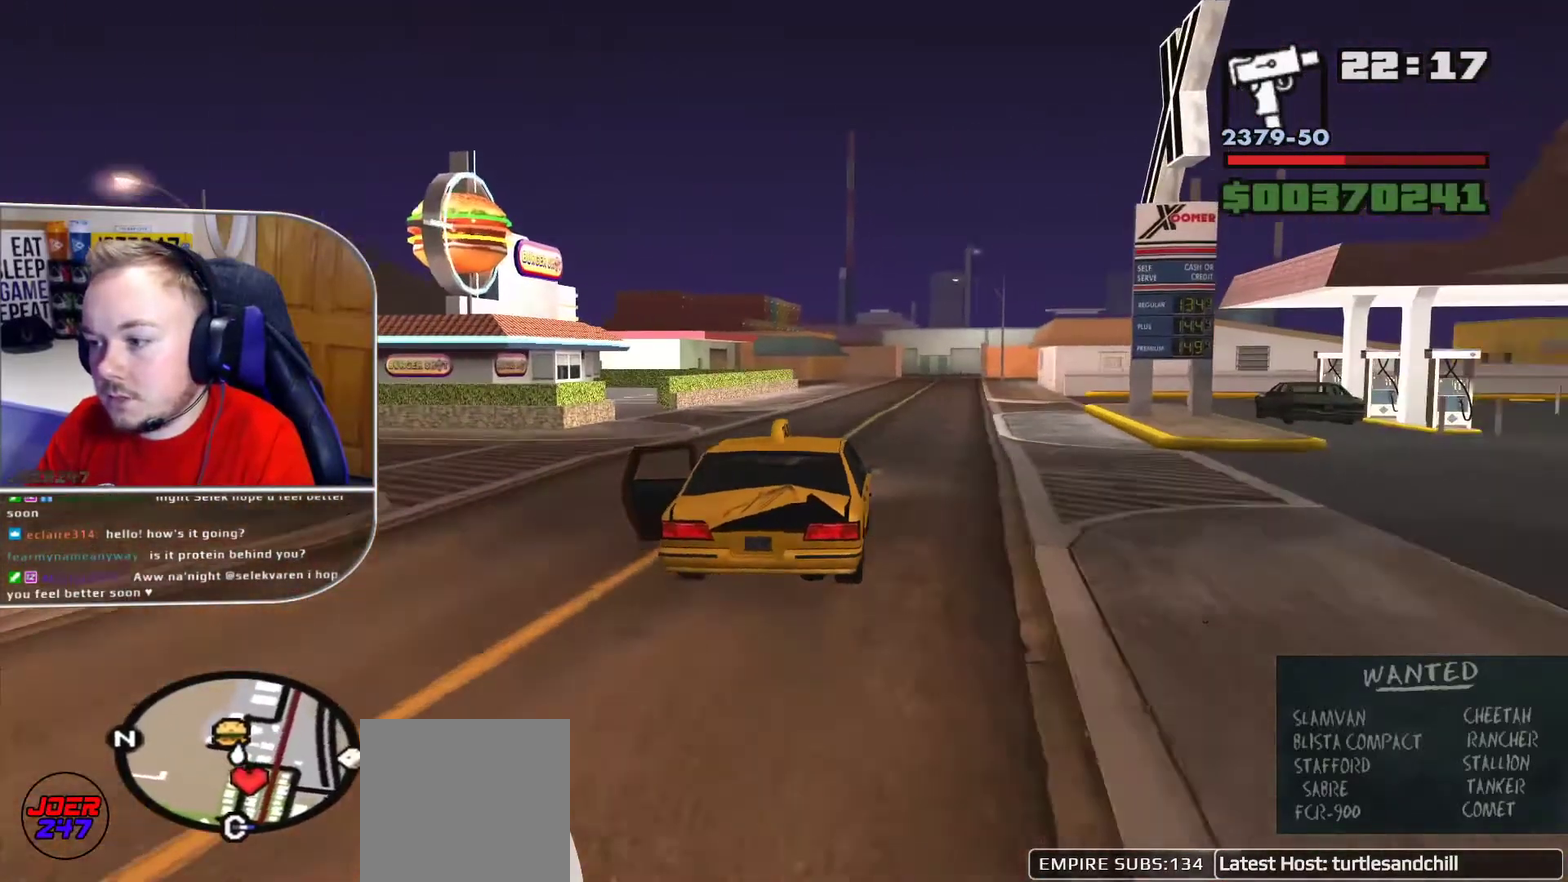
{"buttons": [], "left_stick": "center", "right_stick": "right", "button_events": []}
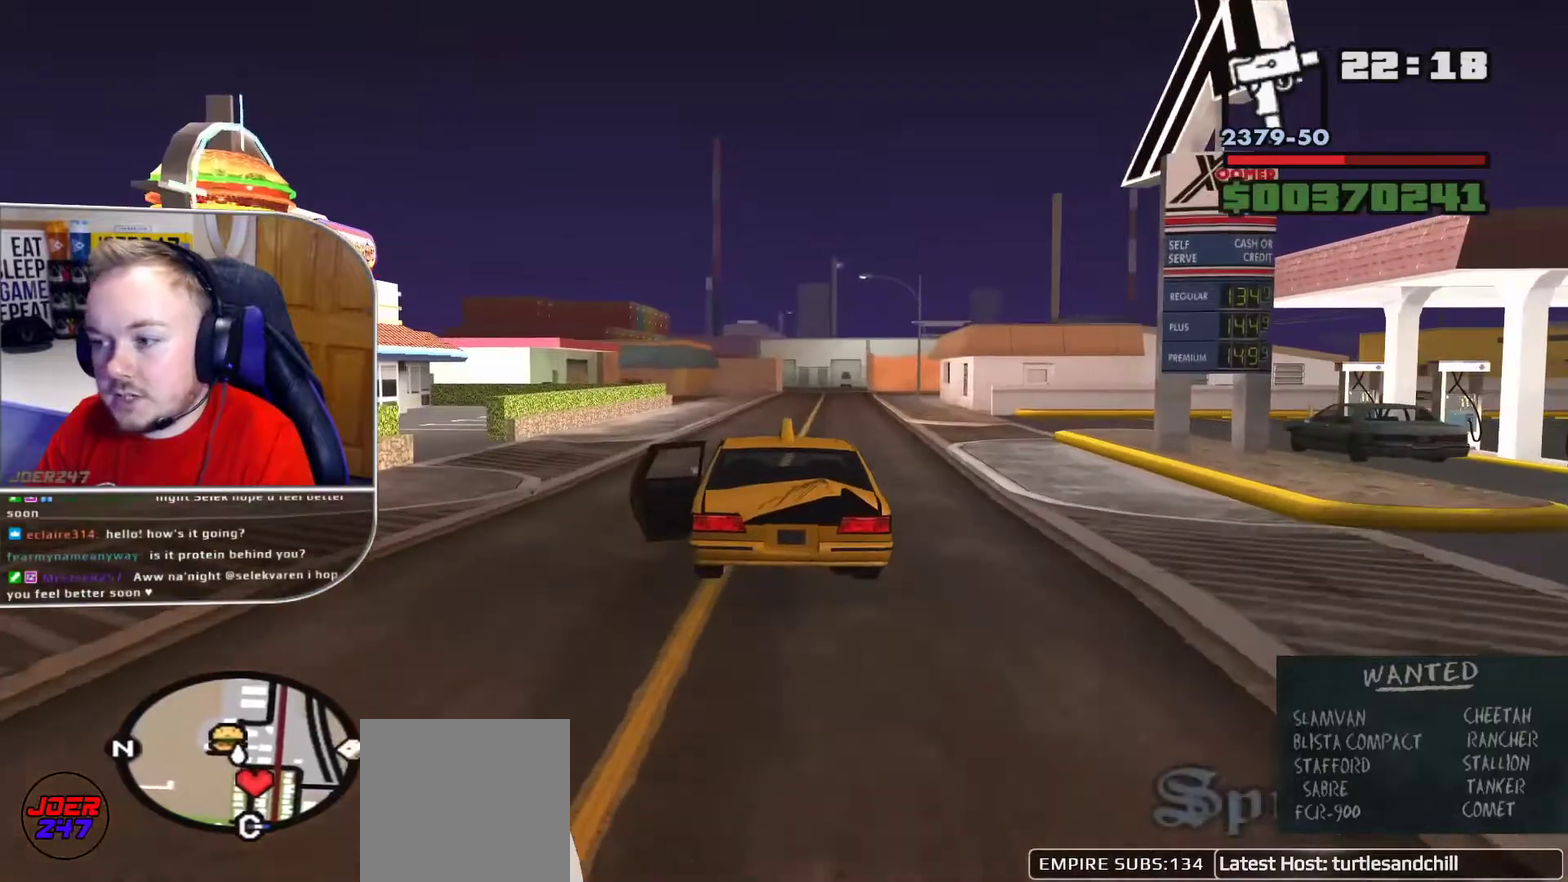
{"buttons": ["L1"], "left_stick": "center", "right_stick": "right", "button_events": [[459, "L1", "down"]]}
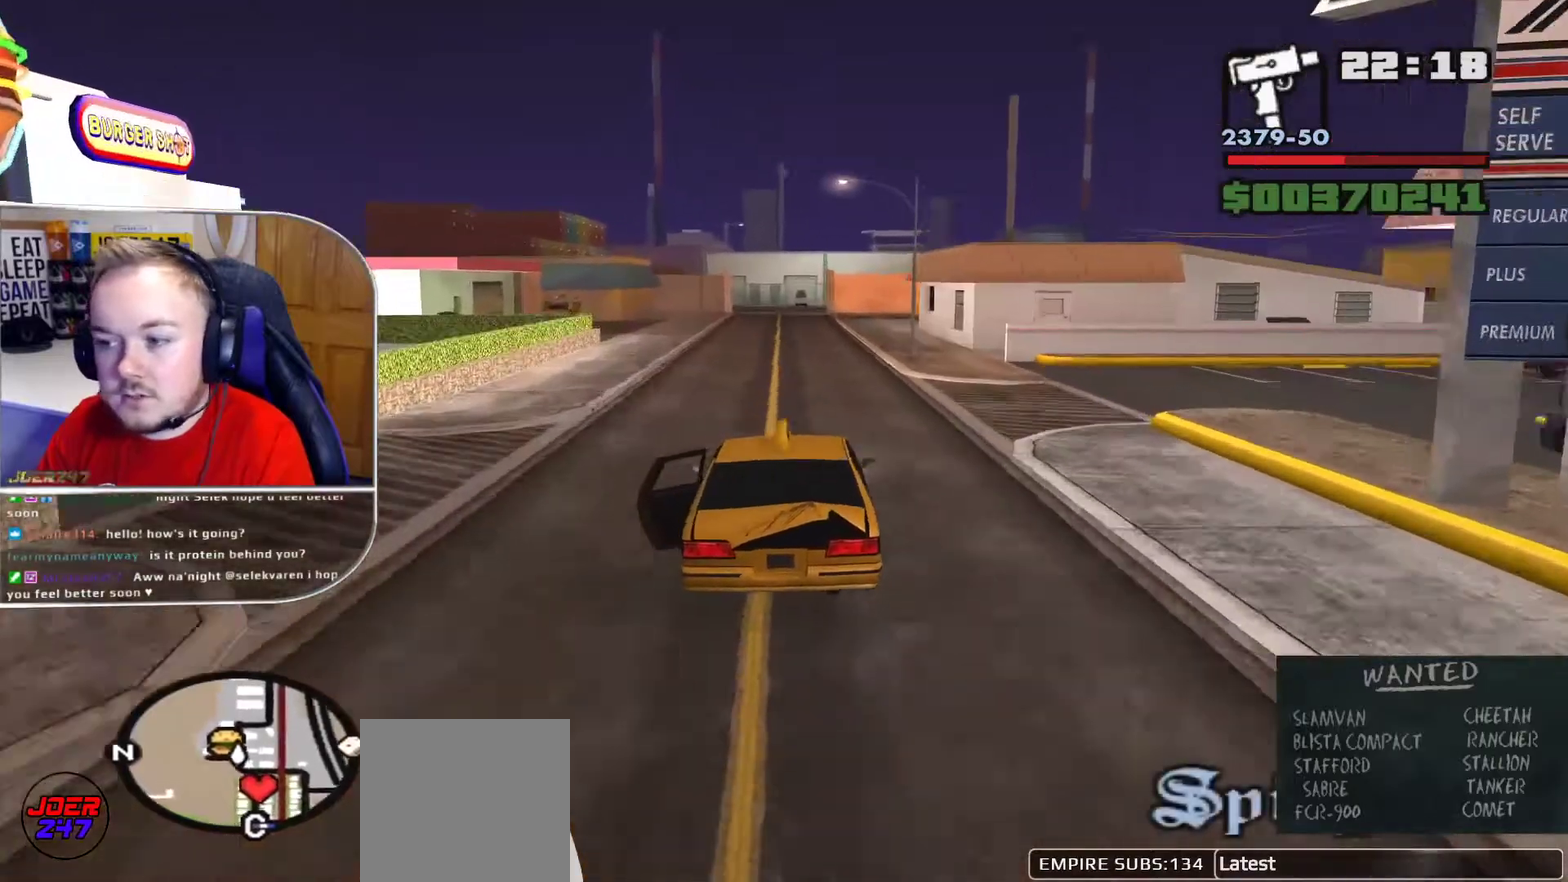
{"buttons": ["A"], "left_stick": "right", "right_stick": "up-right", "button_events": [[417, "A", "down"], [417, "L1", "up"]]}
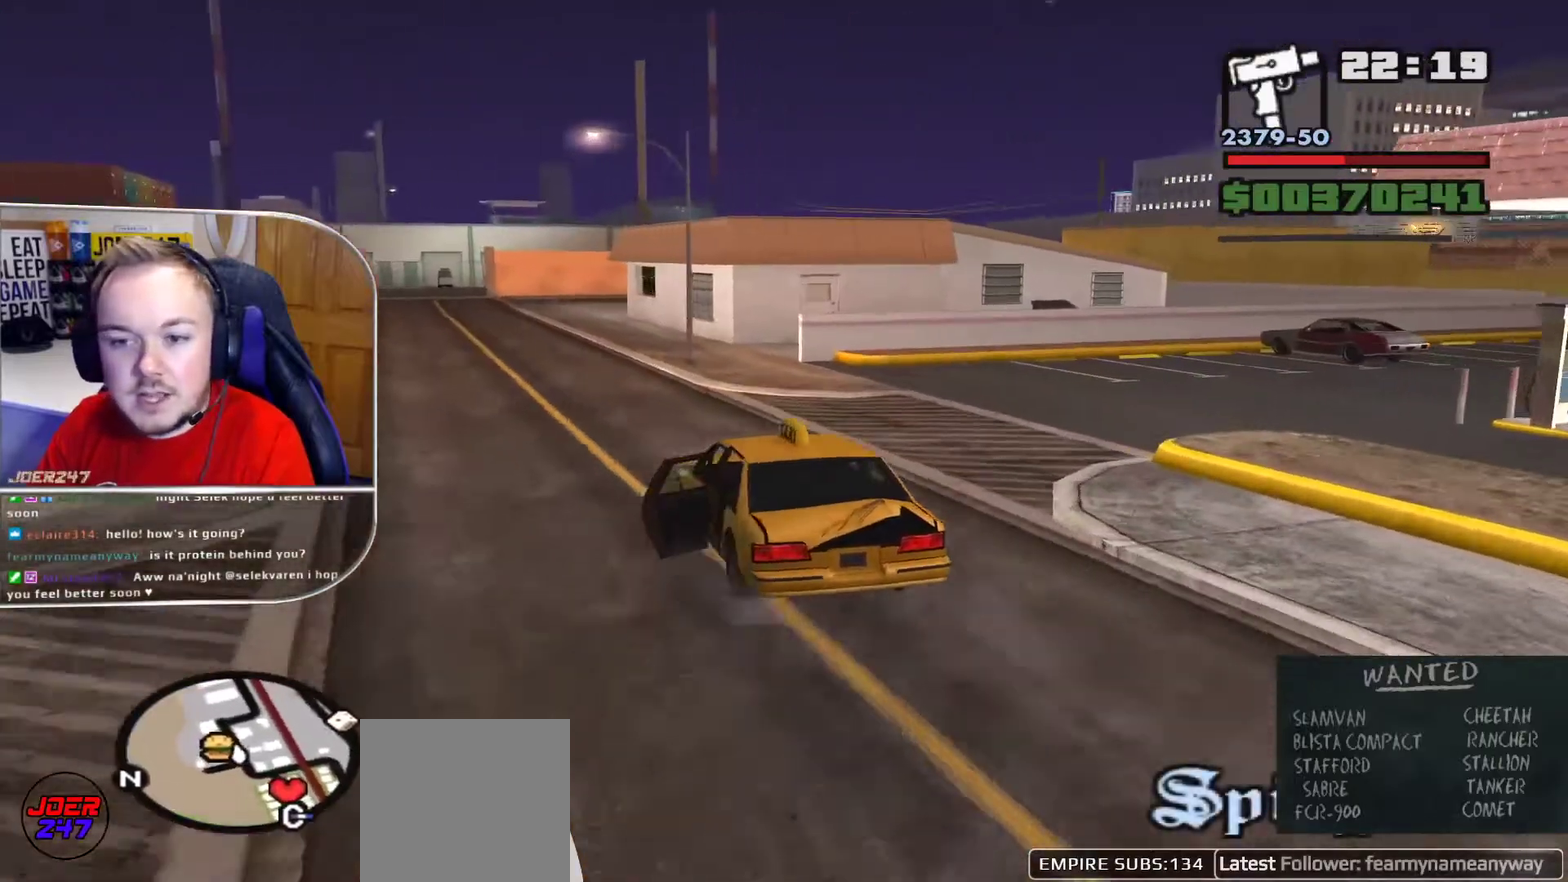
{"buttons": [], "left_stick": "down-right", "right_stick": "right", "button_events": [[125, "A", "up"]]}
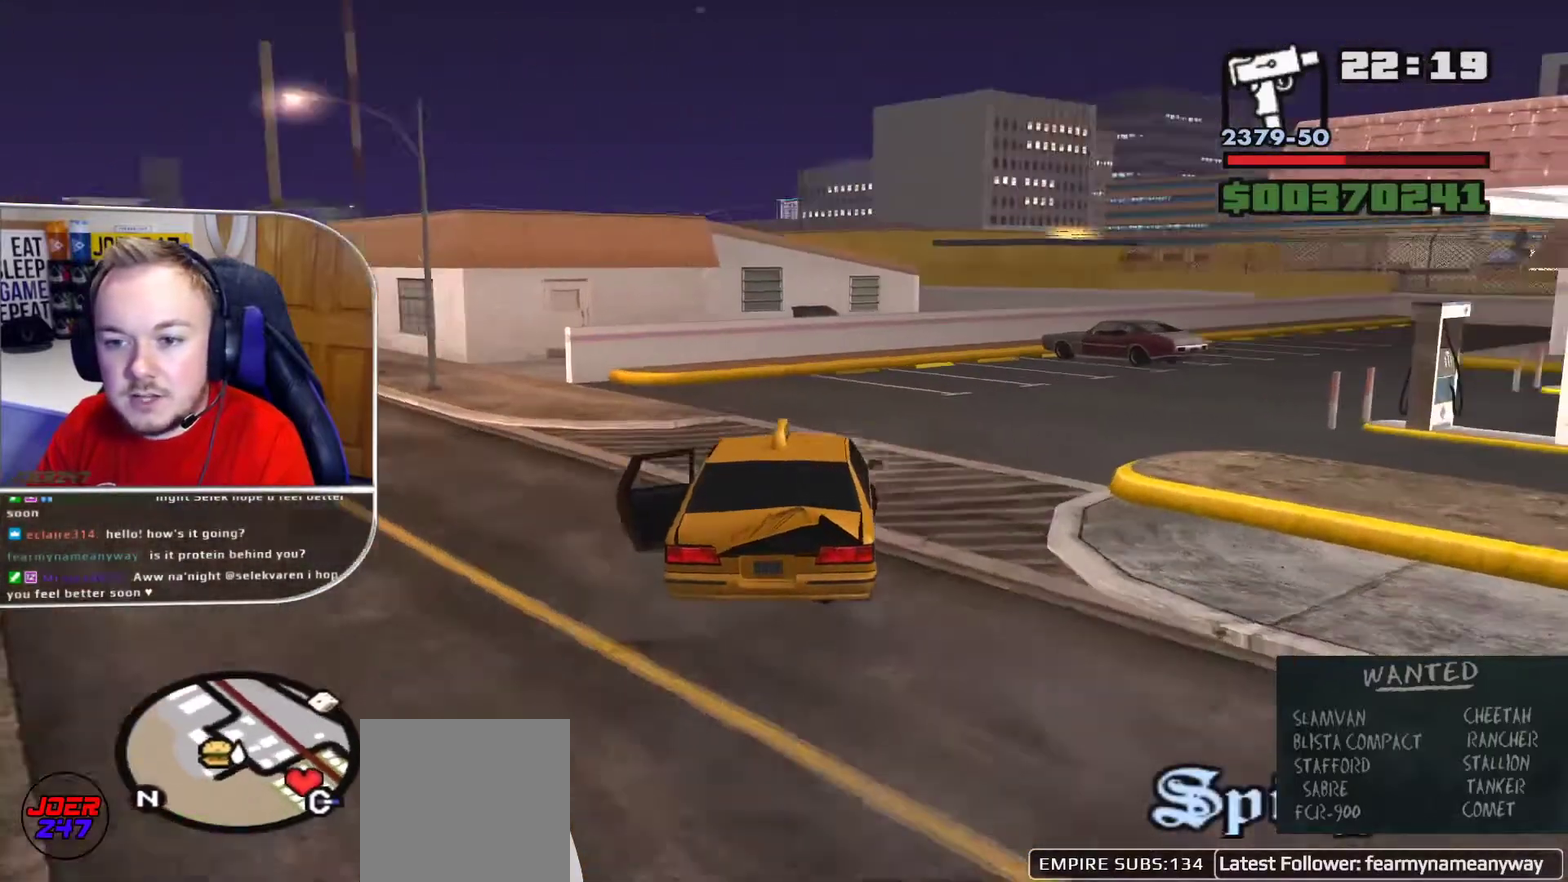
{"buttons": [], "left_stick": "center", "right_stick": "right", "button_events": []}
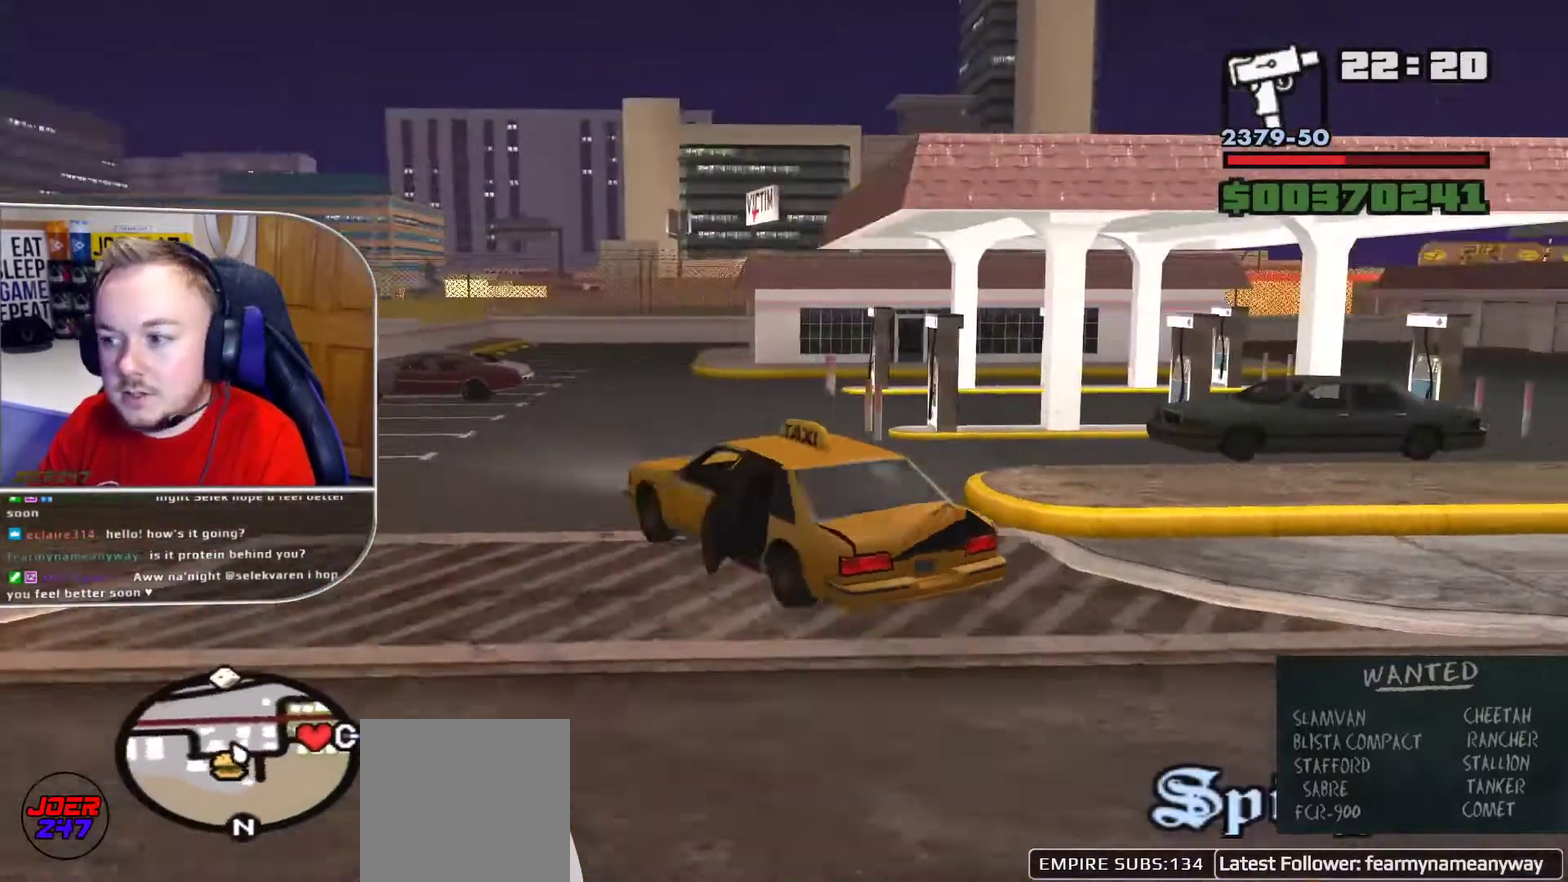
{"buttons": [], "left_stick": "right", "right_stick": "up-right", "button_events": []}
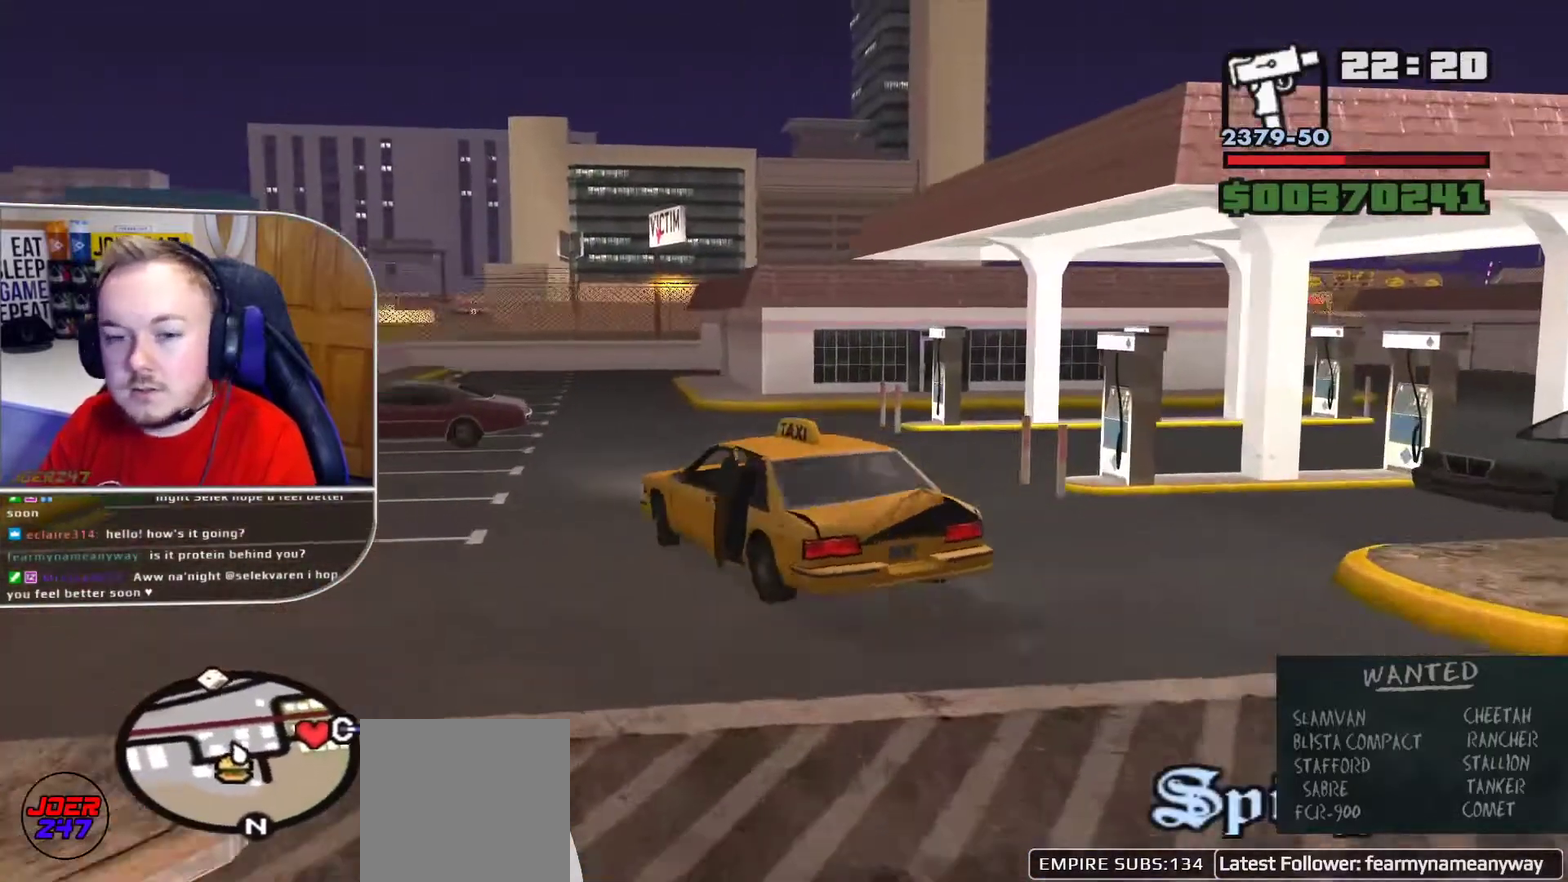
{"buttons": ["A"], "left_stick": "right", "right_stick": "up-right", "button_events": [[333, "A", "down"]]}
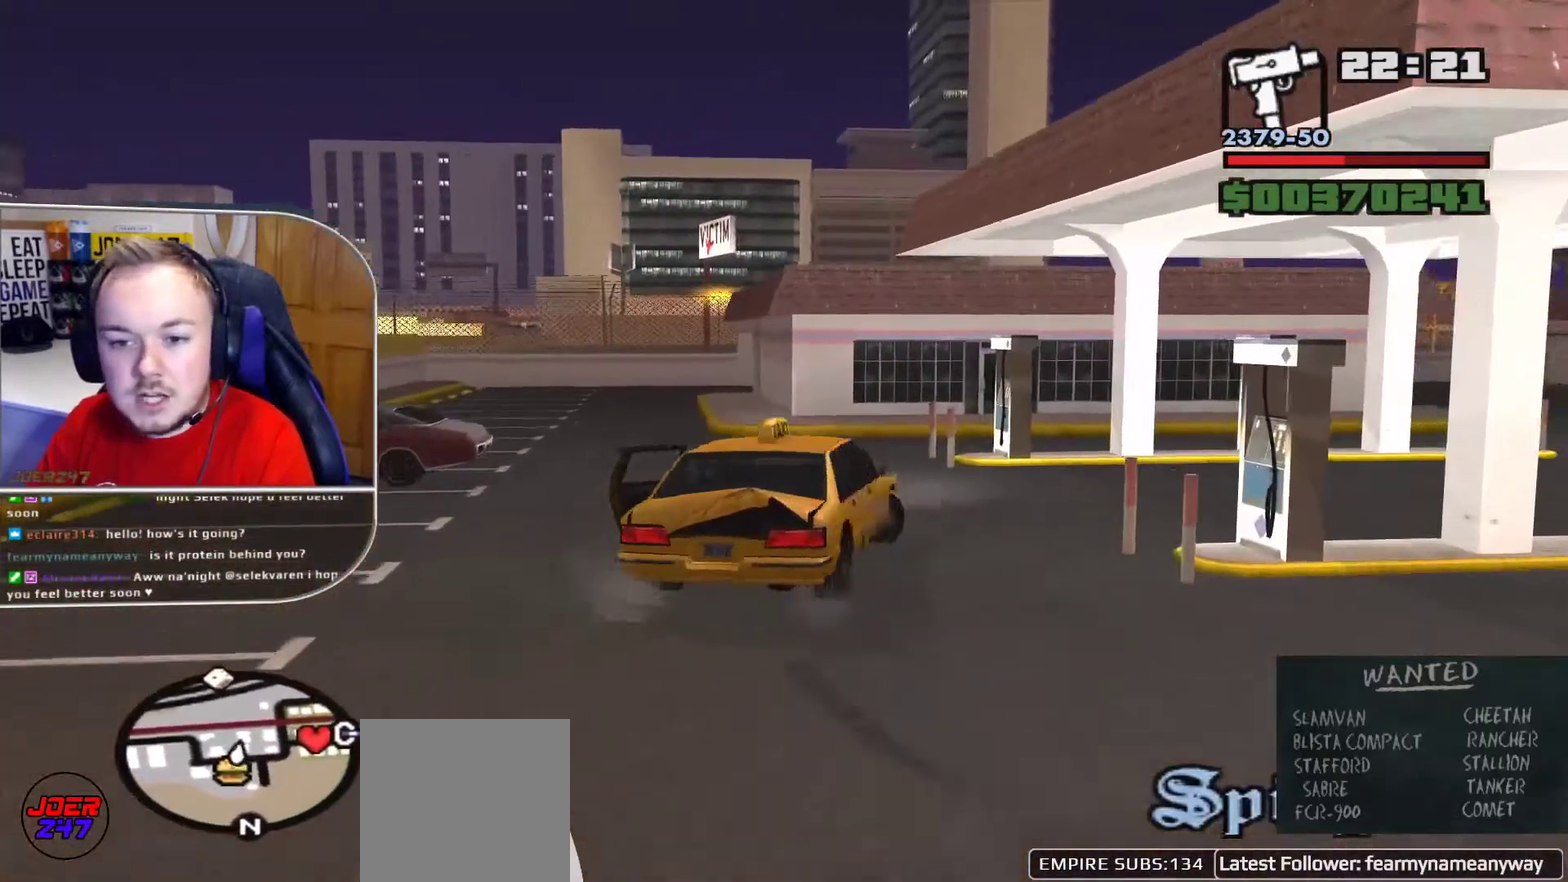
{"buttons": [], "left_stick": "center", "right_stick": "right", "button_events": [[42, "A", "up"]]}
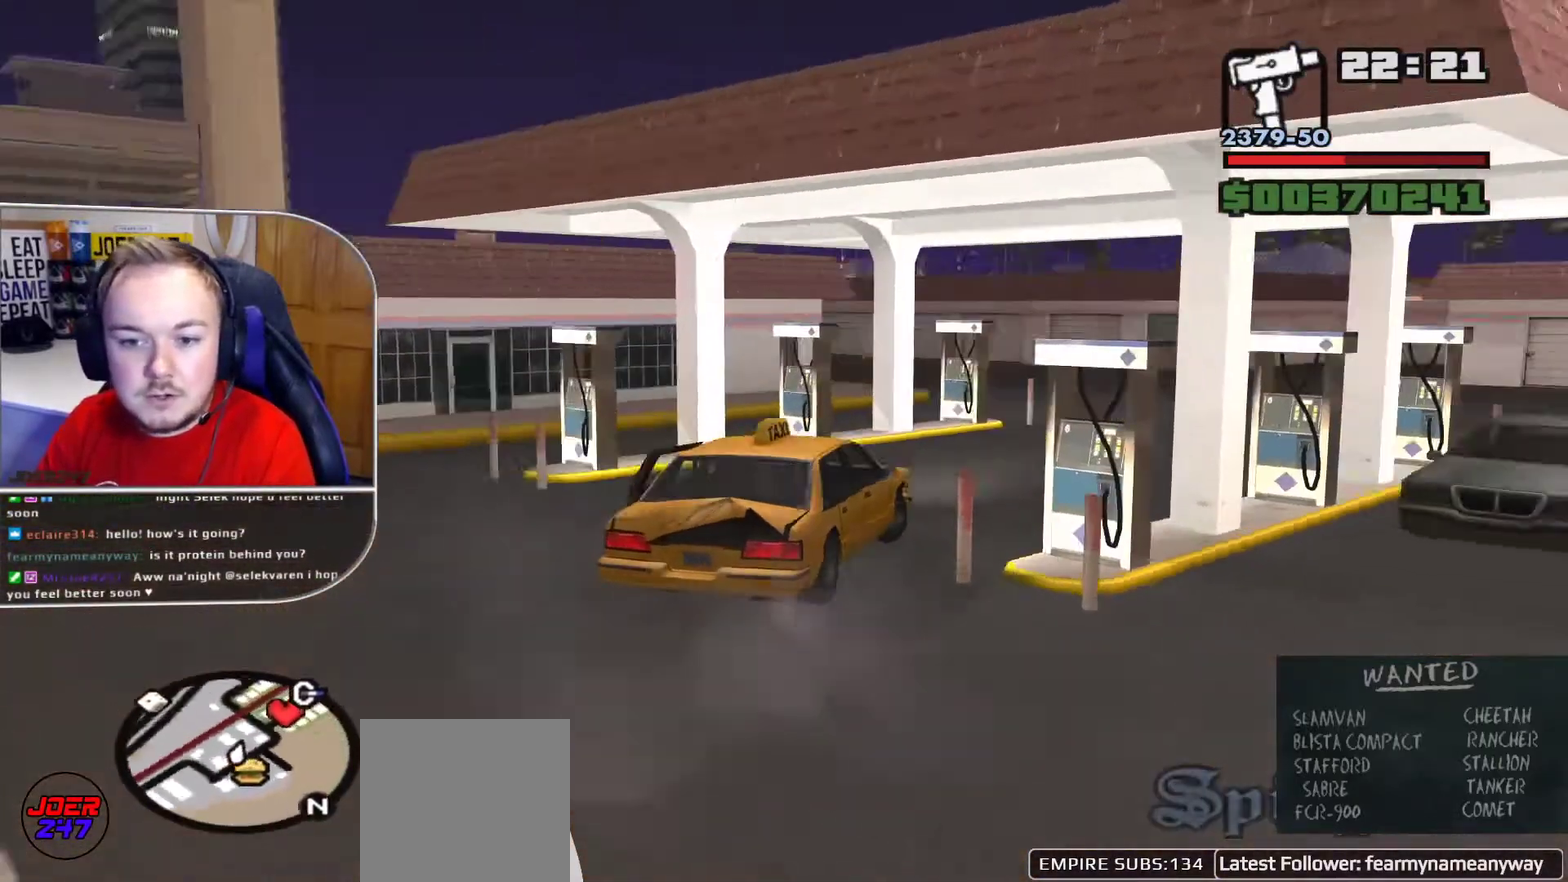
{"buttons": [], "left_stick": "center", "right_stick": "right", "button_events": []}
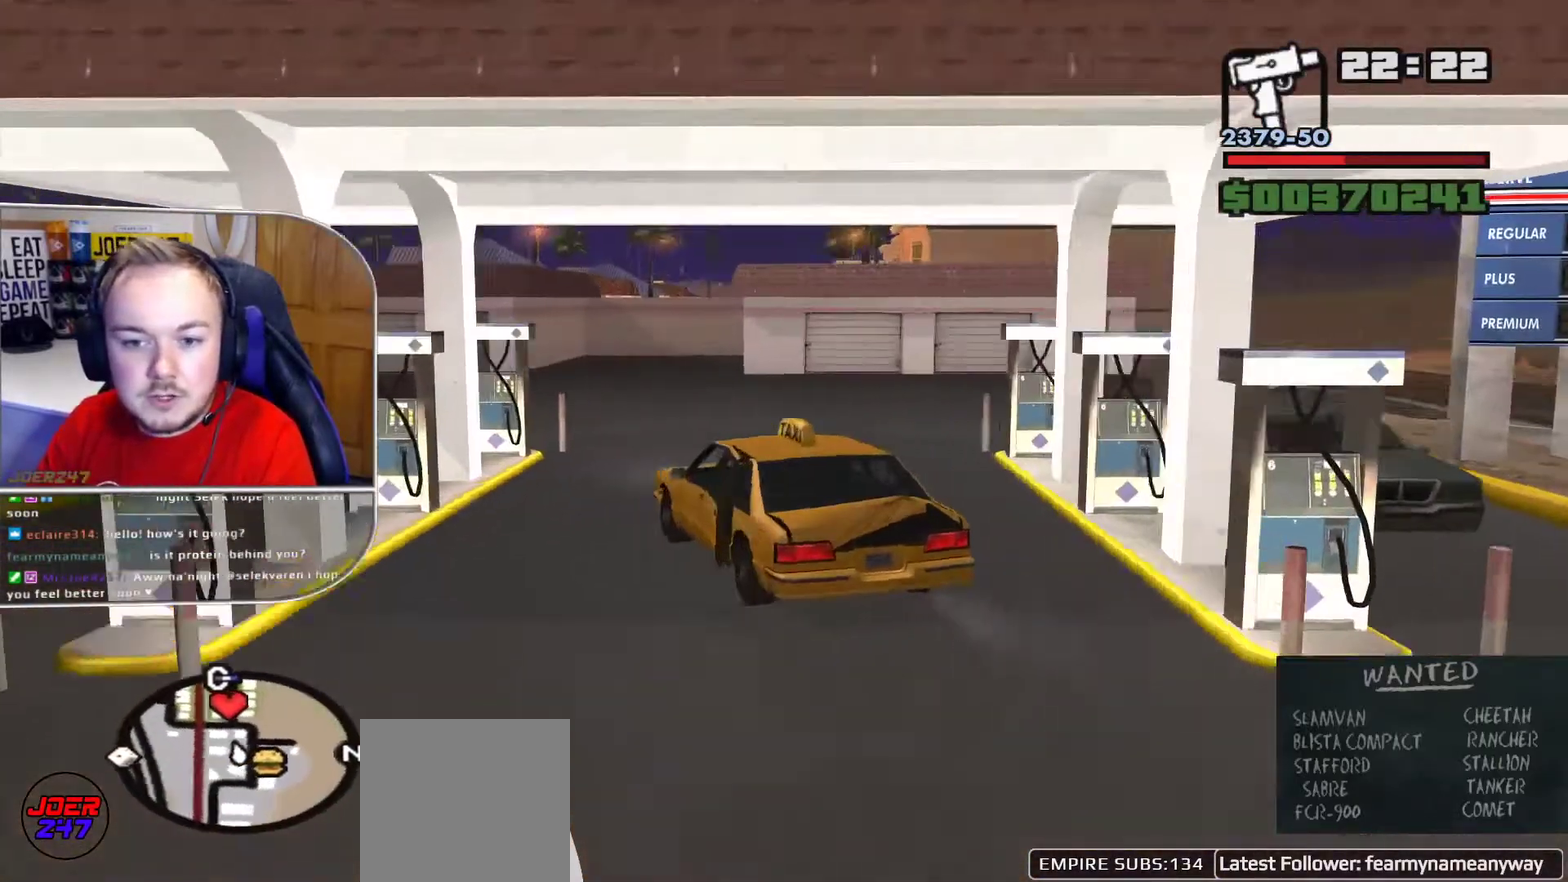
{"buttons": [], "left_stick": "right", "right_stick": "right", "button_events": []}
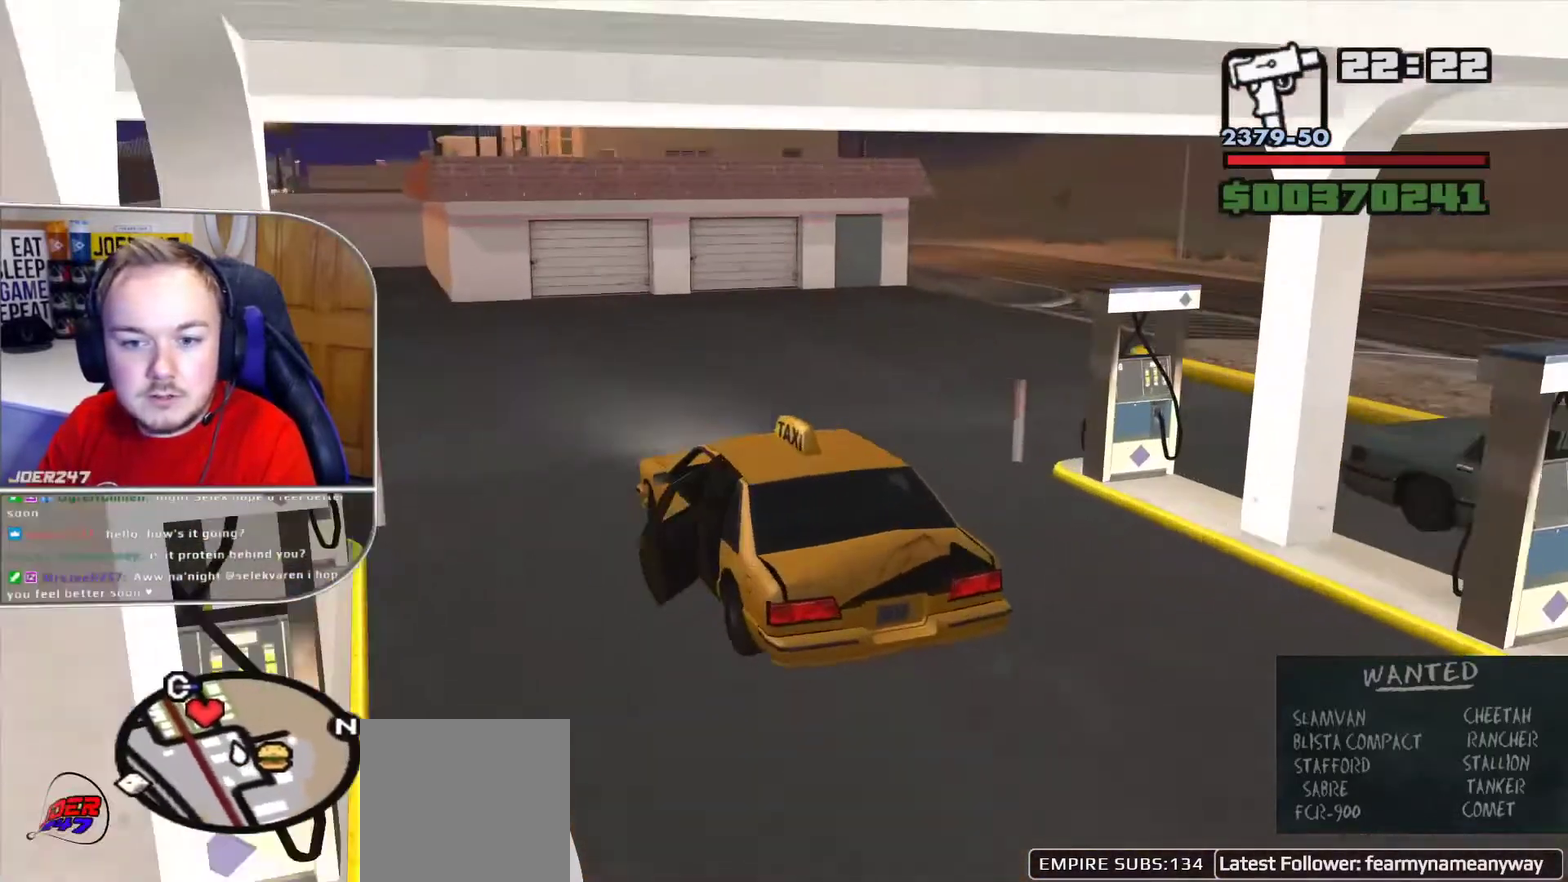
{"buttons": ["A"], "left_stick": "right", "right_stick": "up-right", "button_events": [[500, "A", "down"]]}
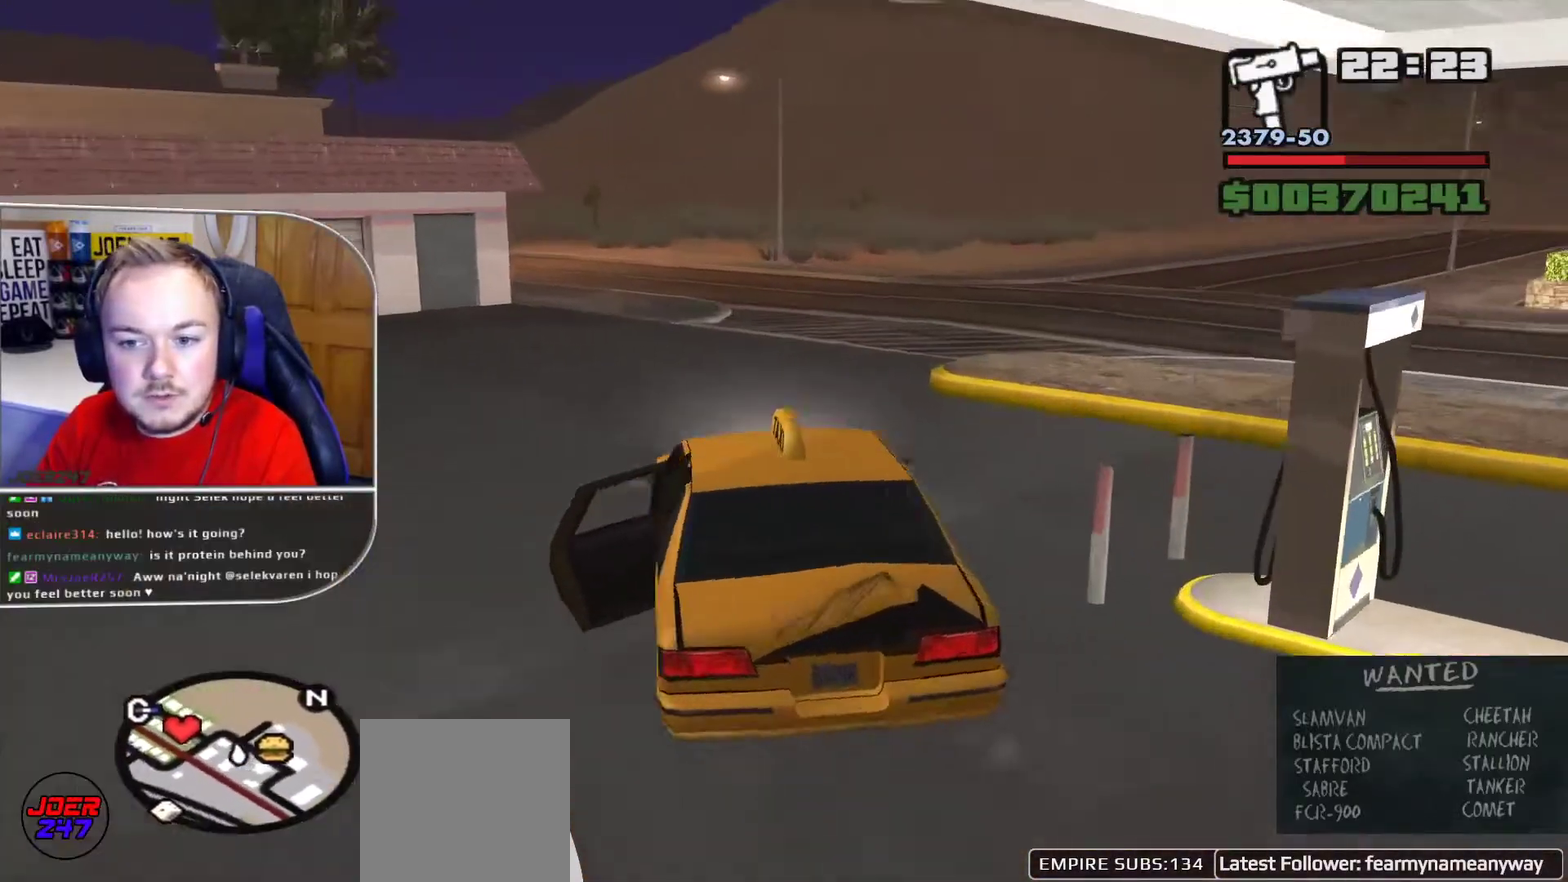
{"buttons": [], "left_stick": "right", "right_stick": "right", "button_events": [[125, "A", "up"]]}
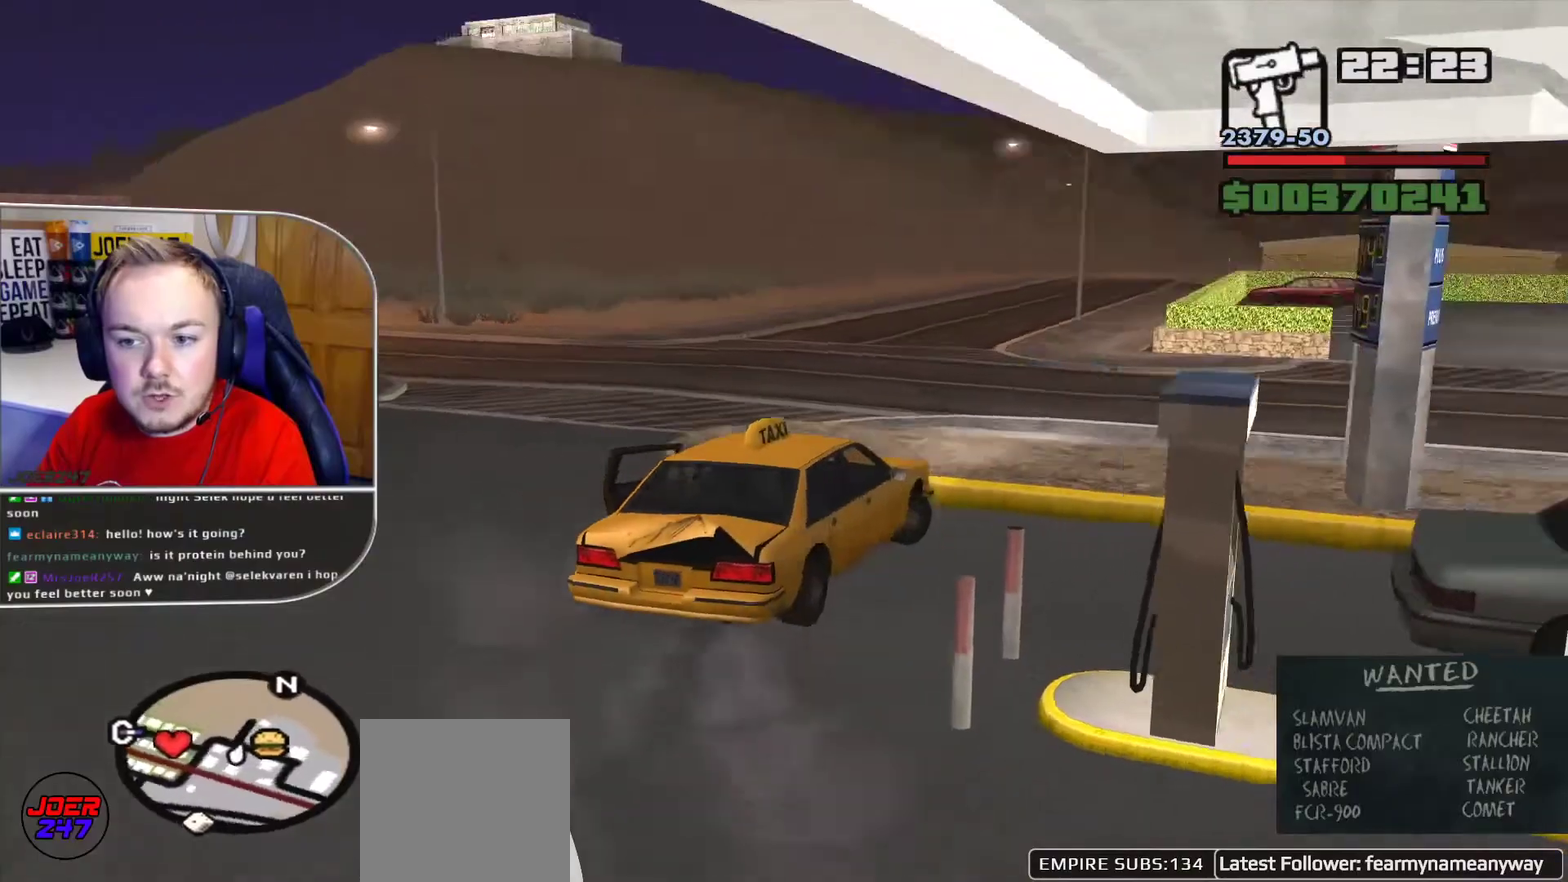
{"buttons": [], "left_stick": "center", "right_stick": "up", "button_events": []}
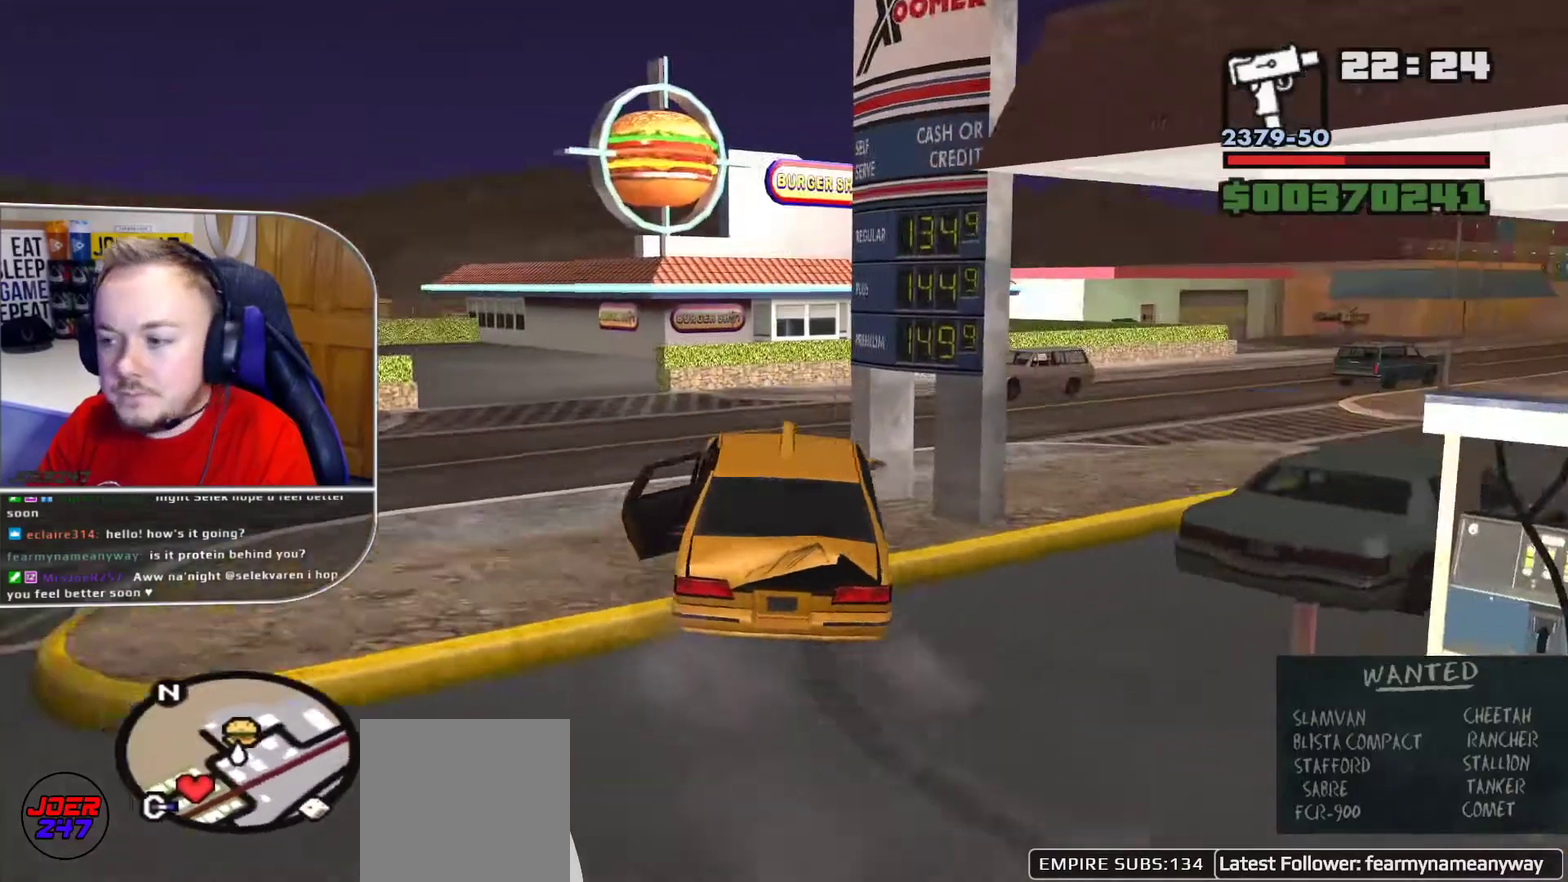
{"buttons": [], "left_stick": "right", "right_stick": "right", "button_events": []}
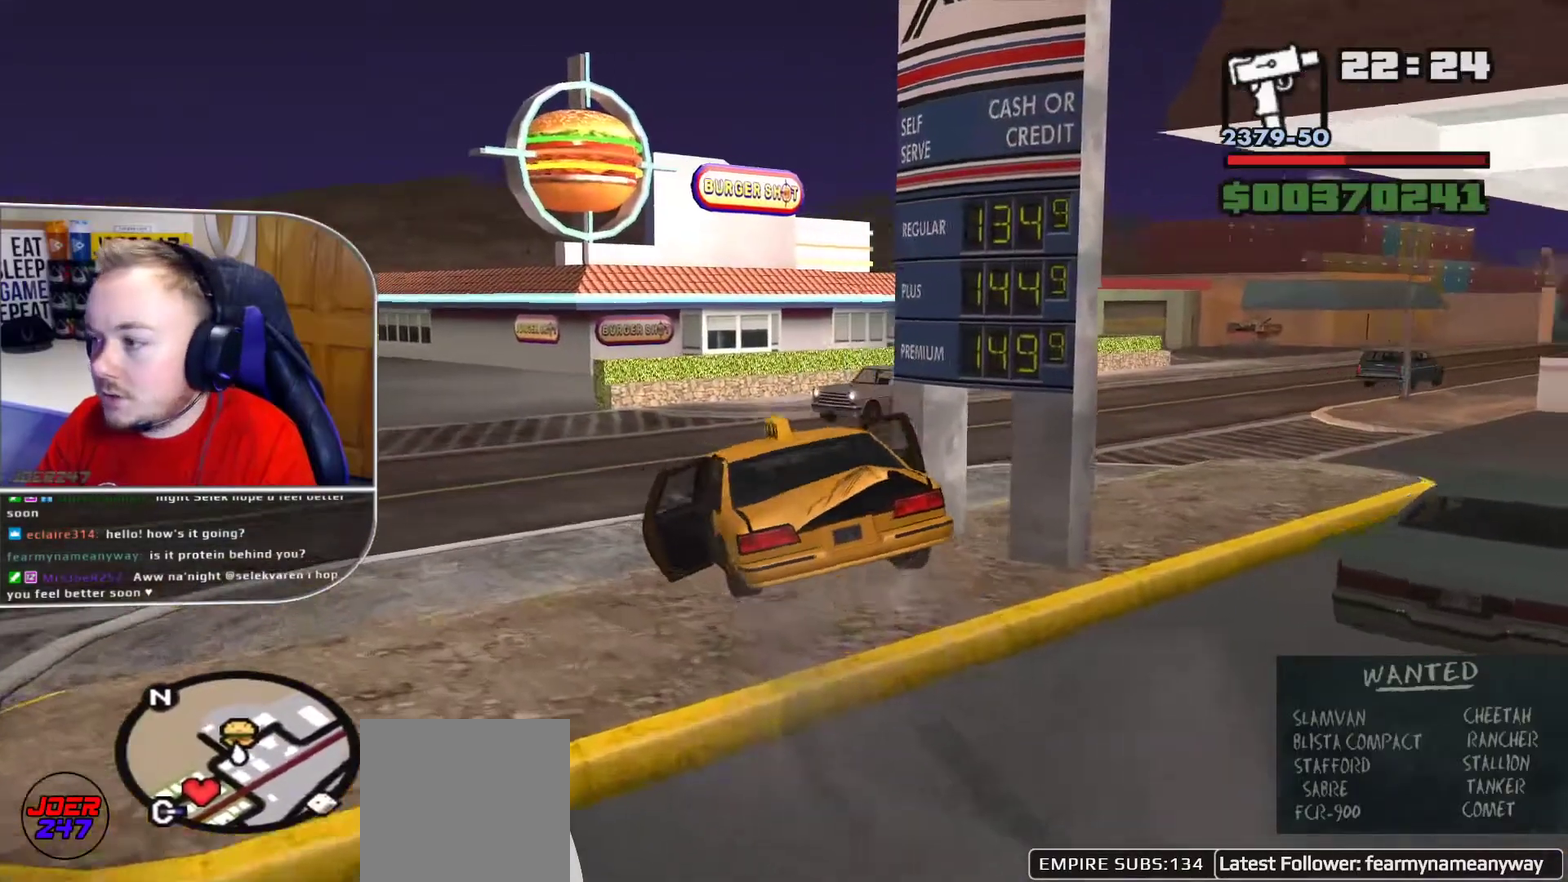
{"buttons": [], "left_stick": "right", "right_stick": "up", "button_events": []}
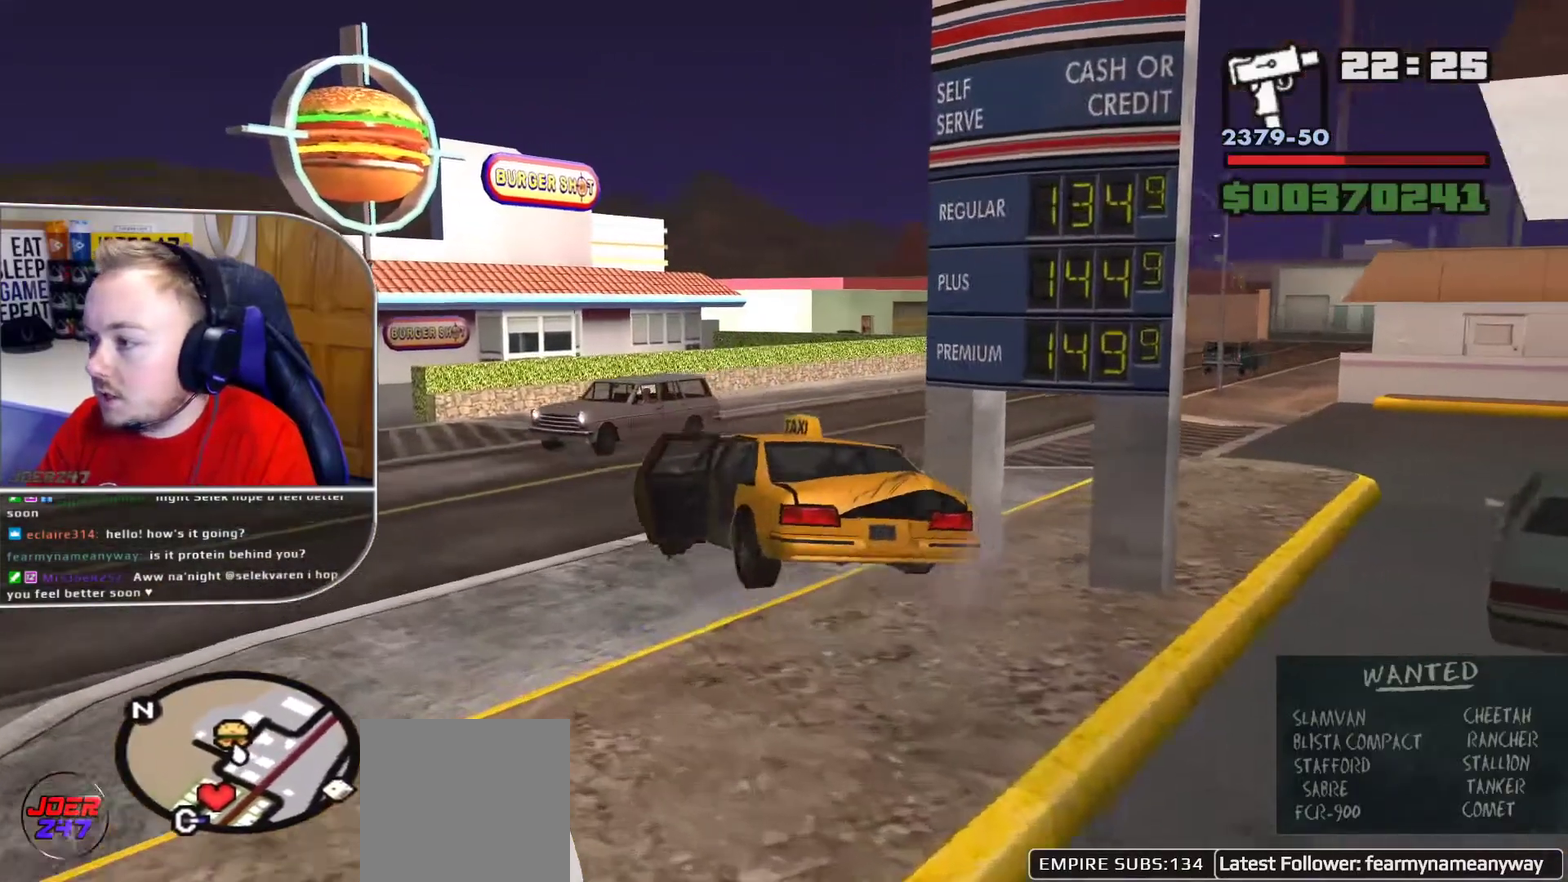
{"buttons": [], "left_stick": "right", "right_stick": "left", "button_events": []}
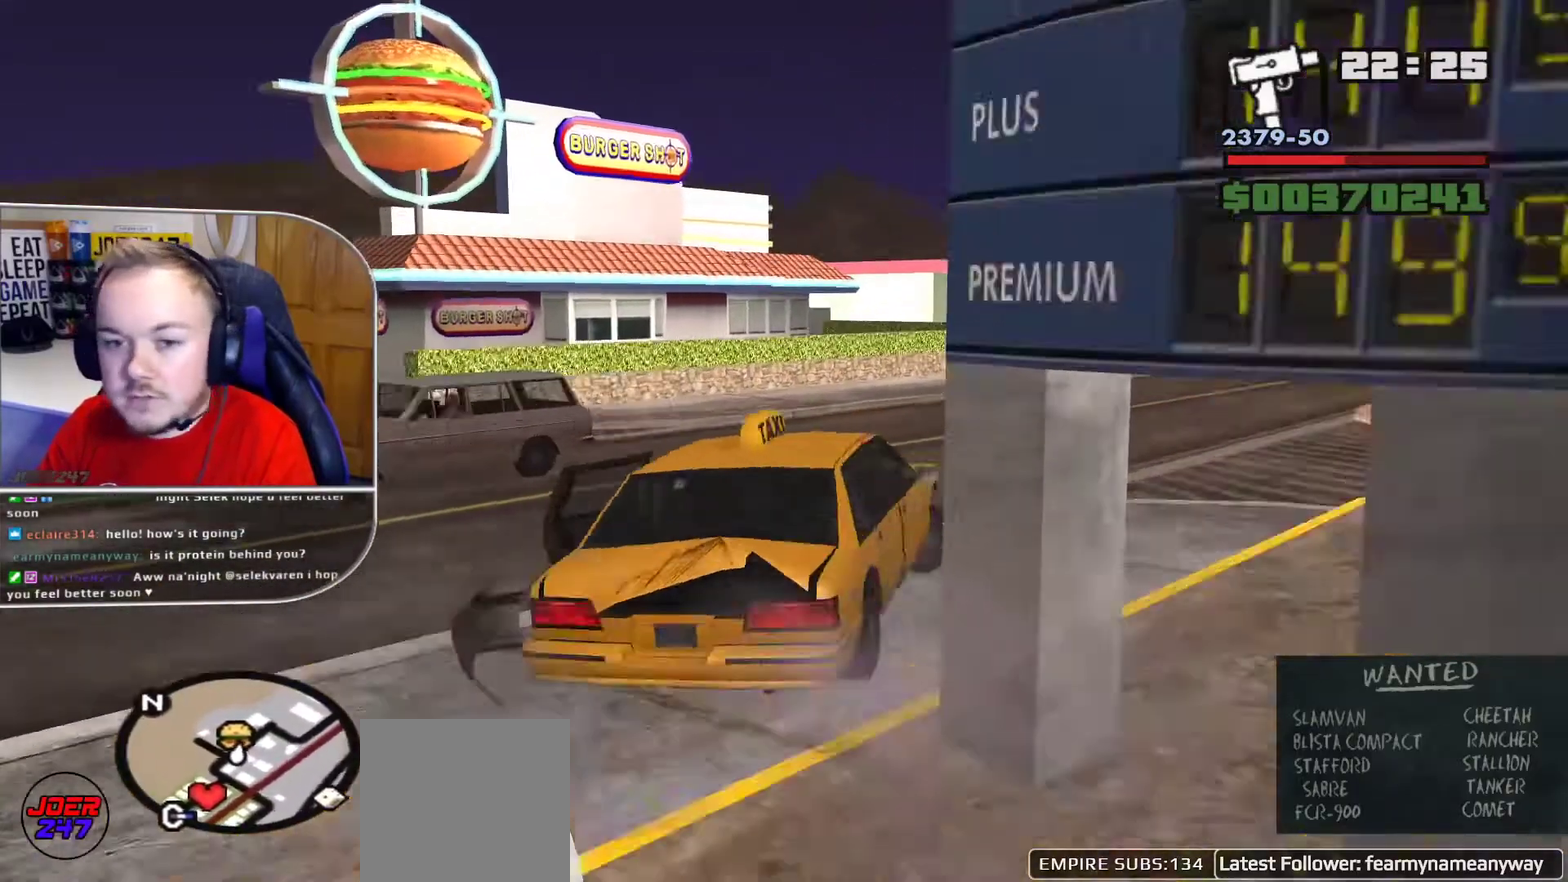
{"buttons": [], "left_stick": "center", "right_stick": "up", "button_events": []}
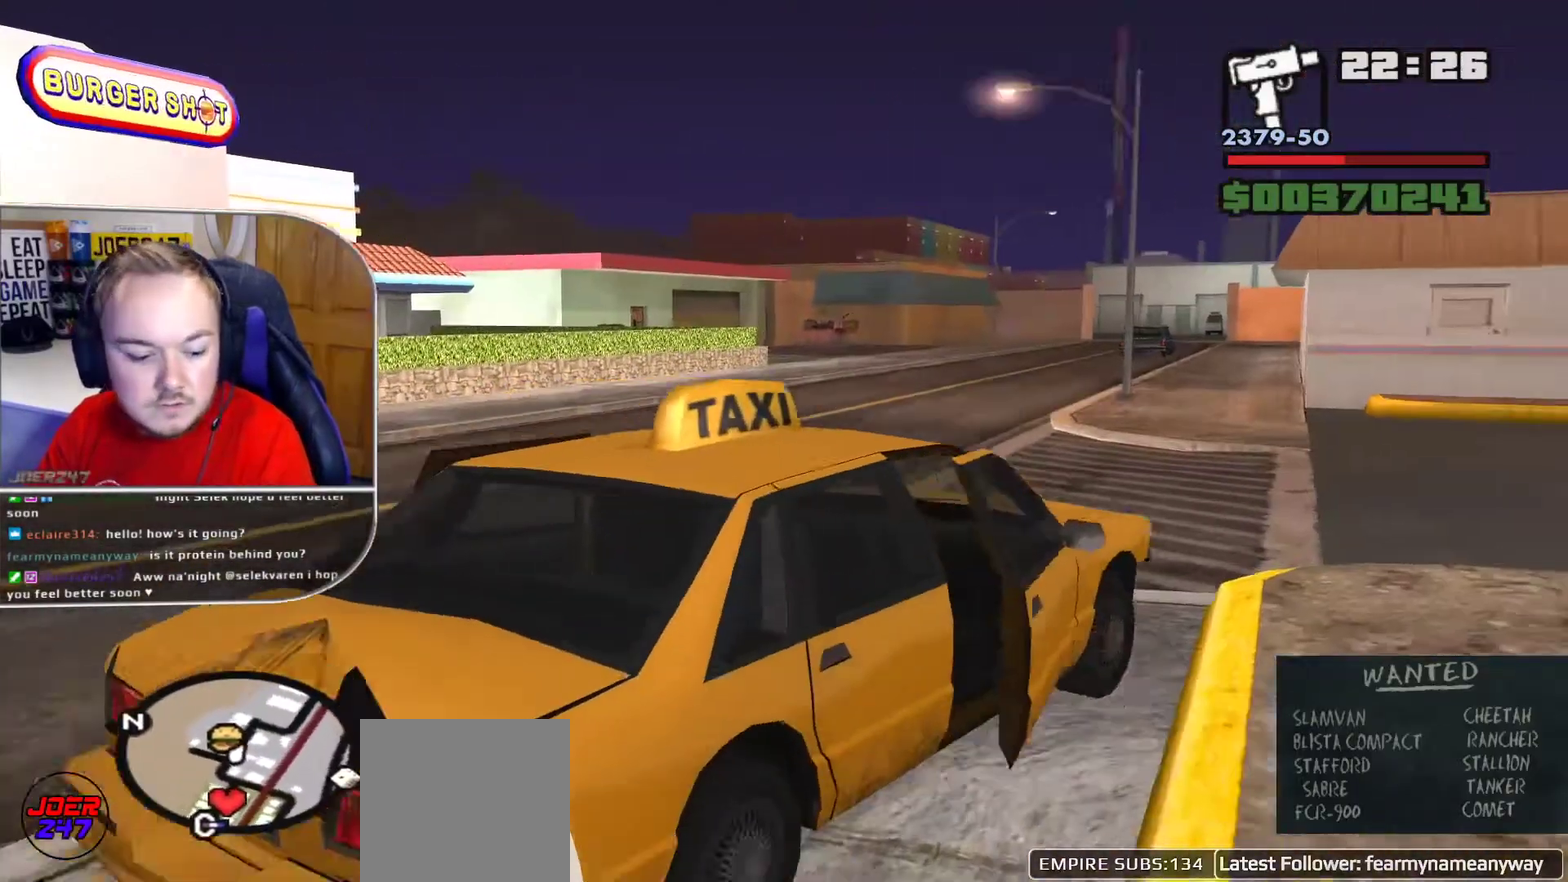
{"buttons": [], "left_stick": "center", "right_stick": "up", "button_events": []}
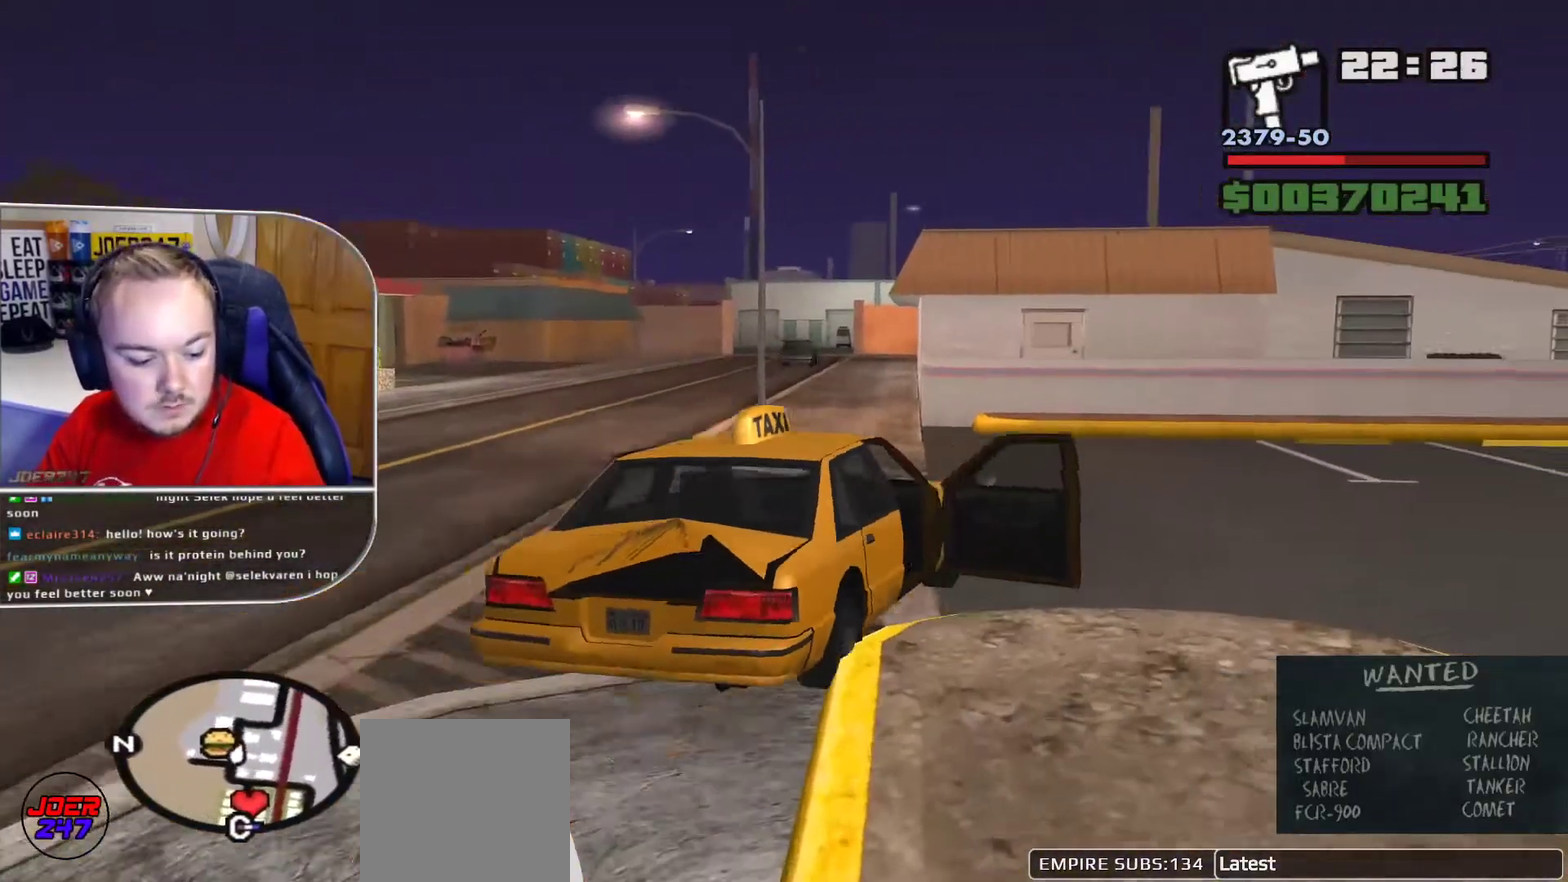
{"buttons": [], "left_stick": "center", "right_stick": "up", "button_events": []}
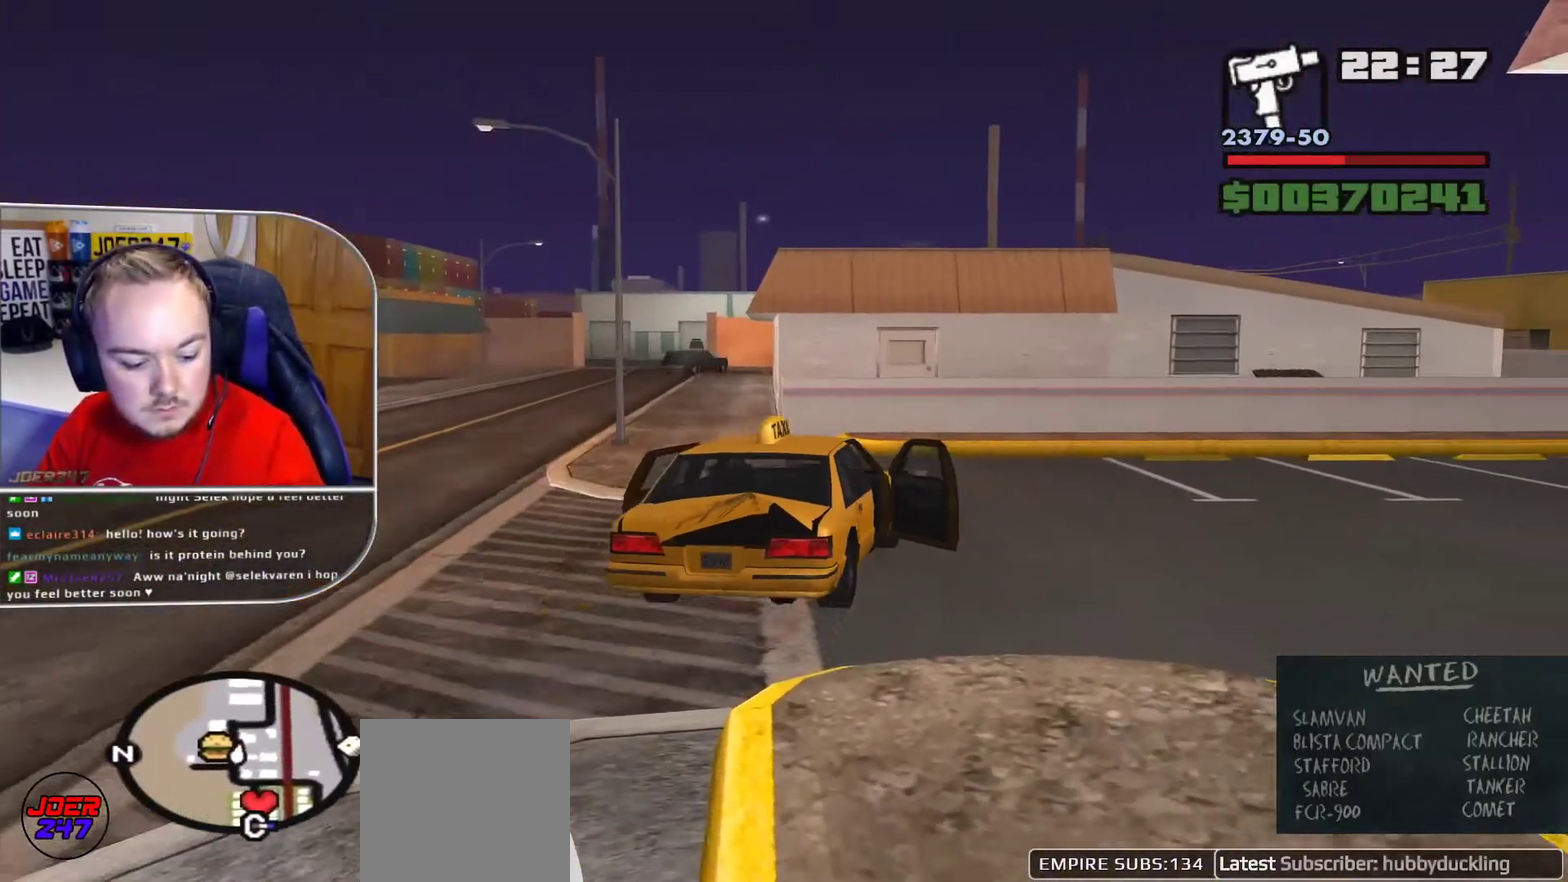
{"buttons": [], "left_stick": "center", "right_stick": "left", "button_events": []}
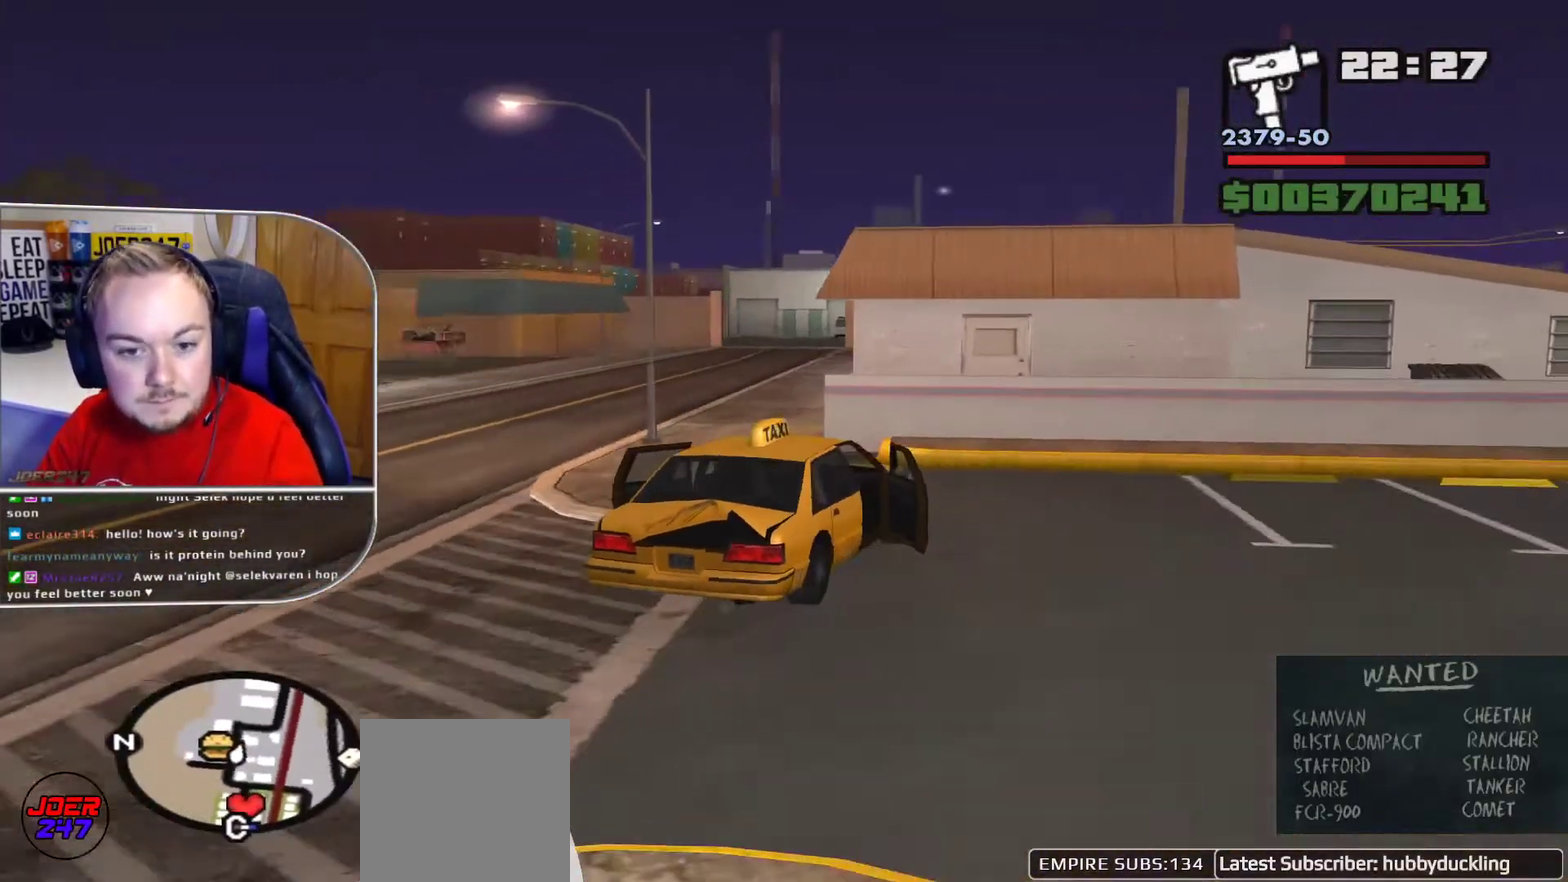
{"buttons": [], "left_stick": "left", "right_stick": "down-left", "button_events": []}
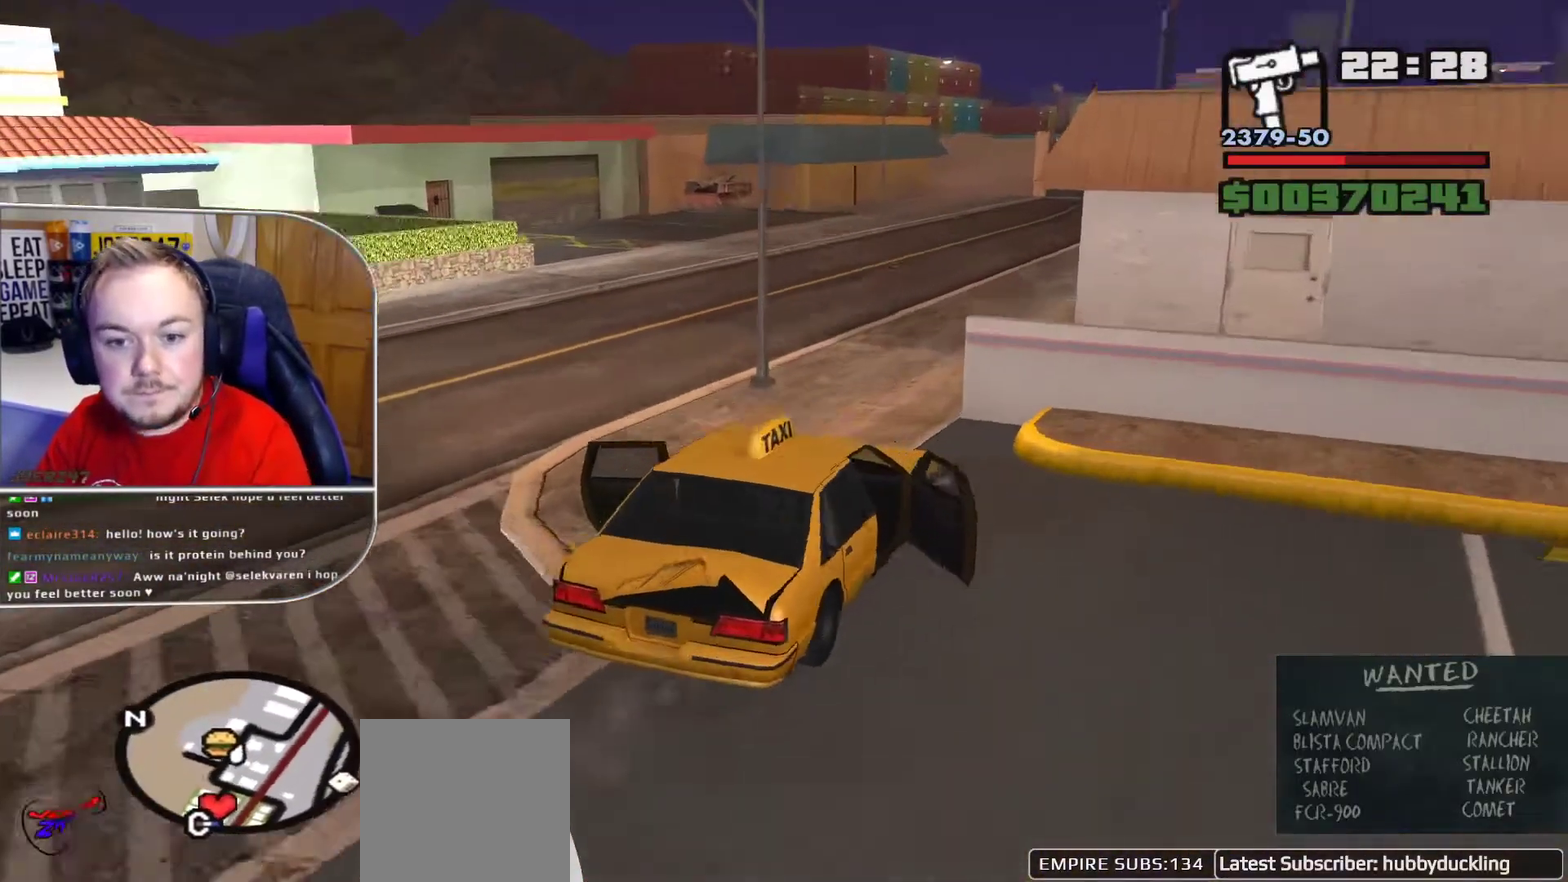
{"buttons": [], "left_stick": "center", "right_stick": "up", "button_events": []}
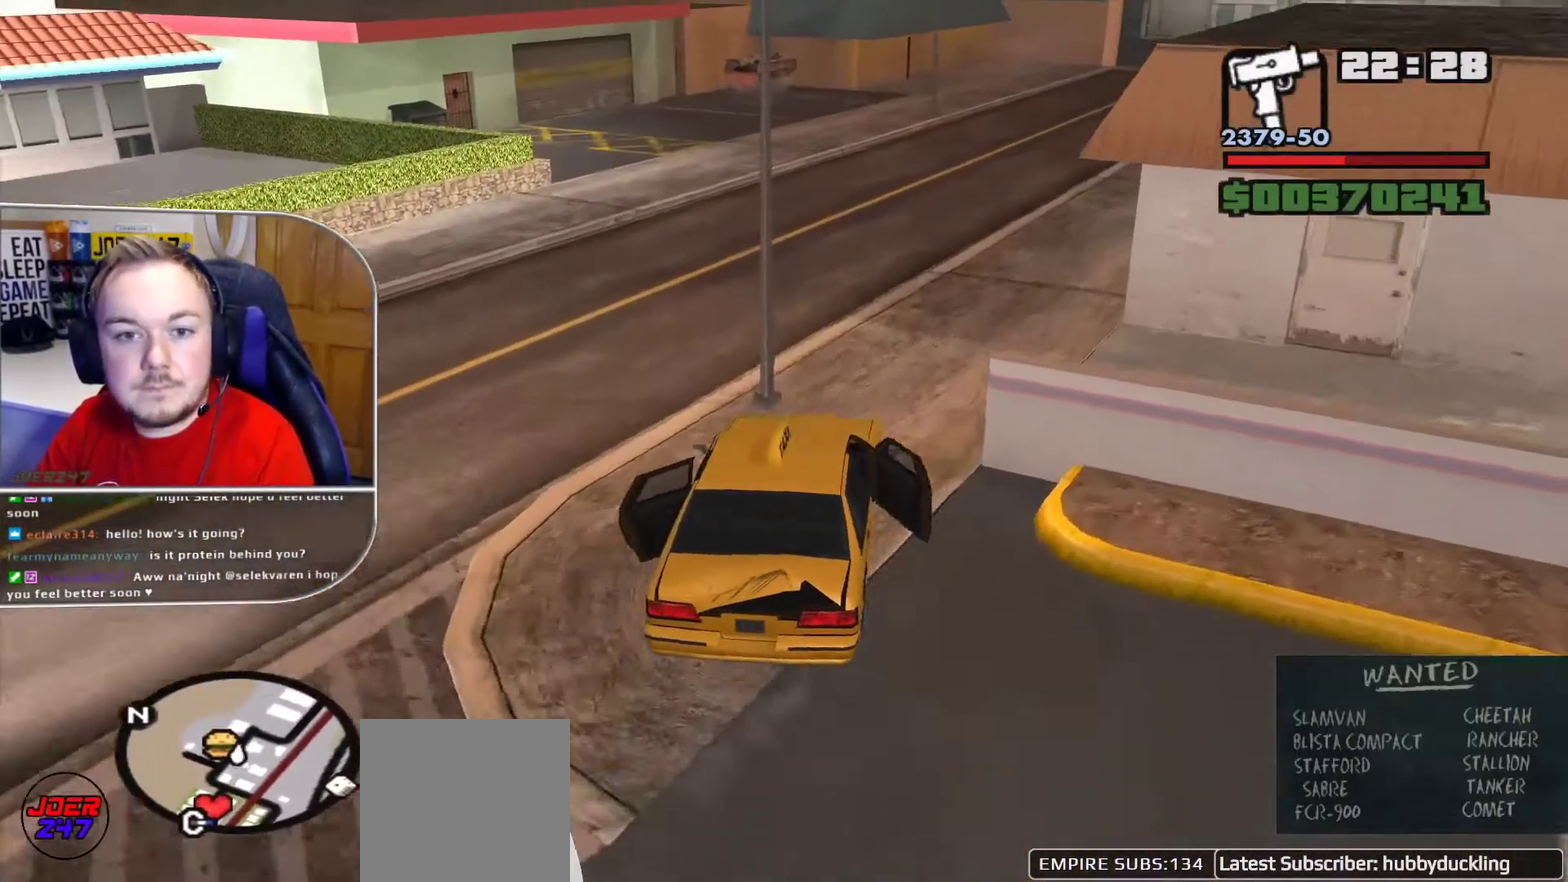
{"buttons": [], "left_stick": "center", "right_stick": "right", "button_events": []}
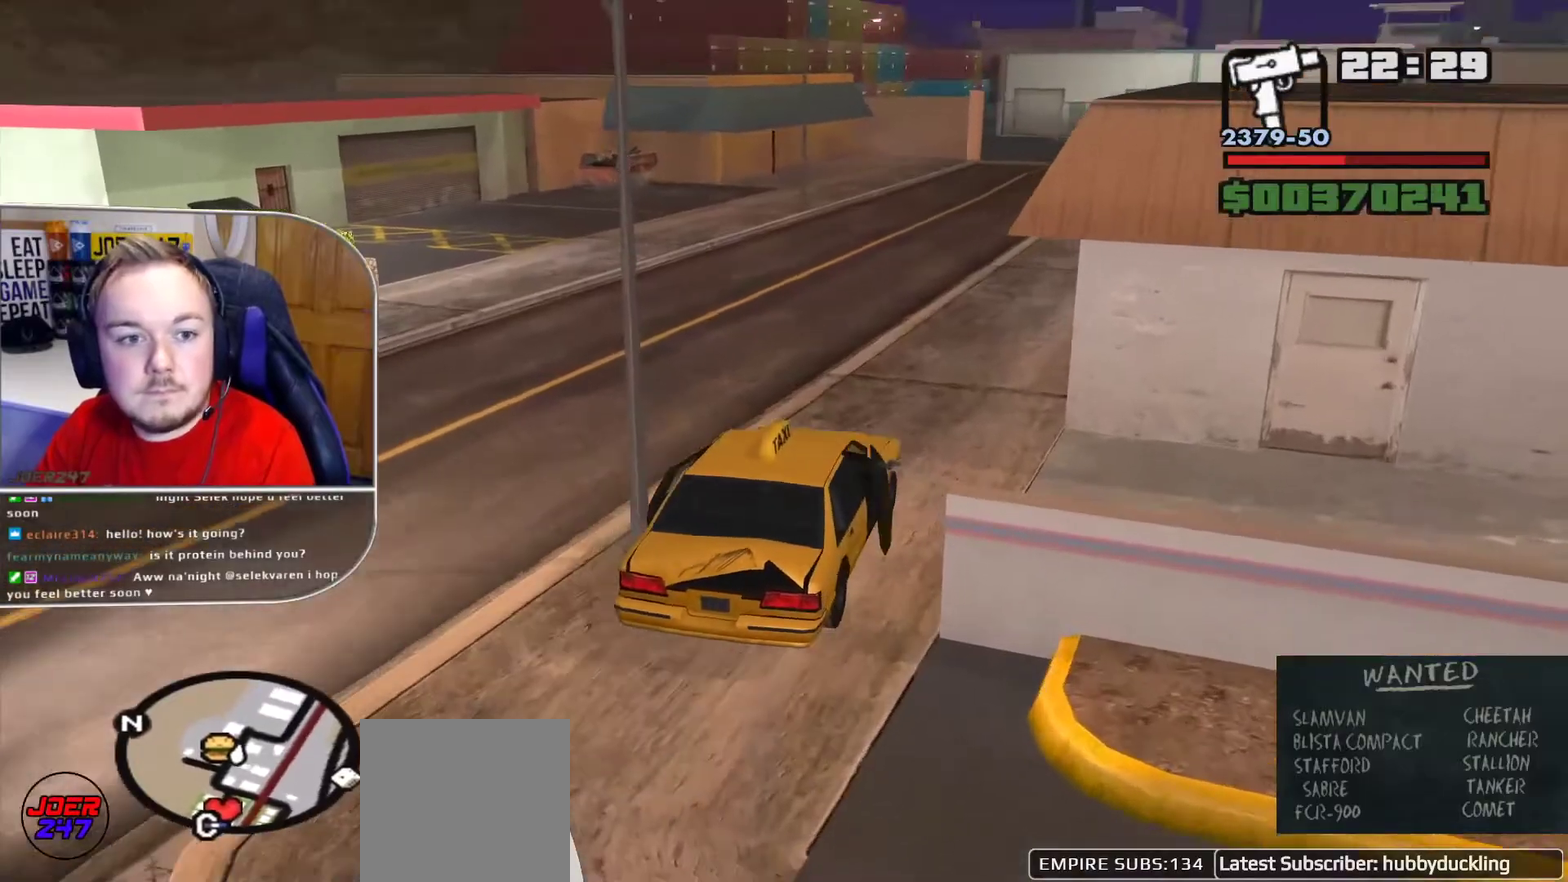
{"buttons": [], "left_stick": "center", "right_stick": "center", "button_events": []}
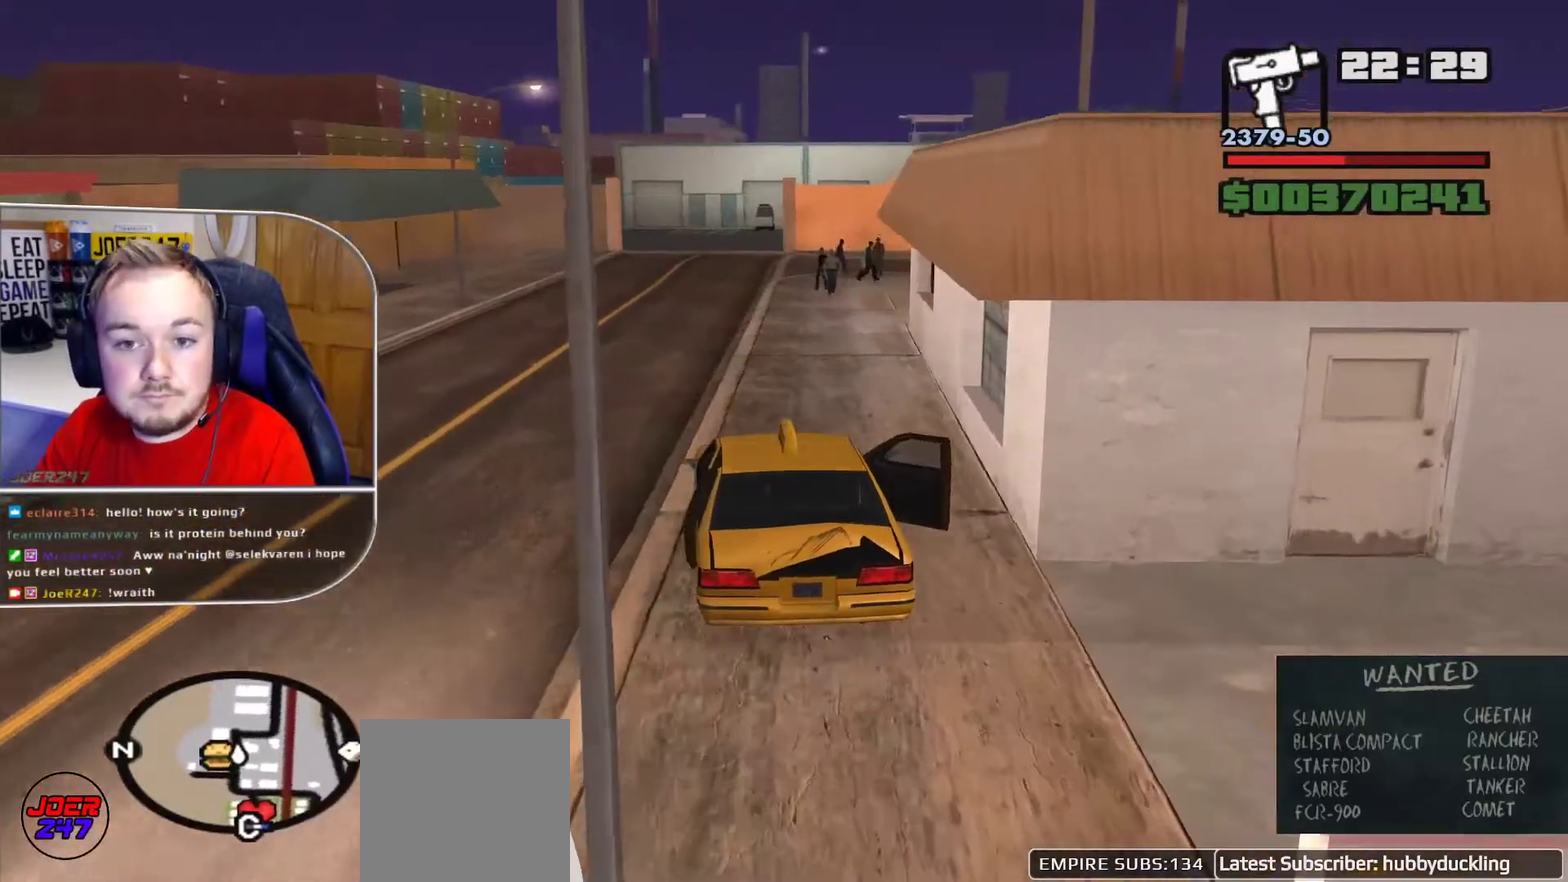
{"buttons": [], "left_stick": "left", "right_stick": "right", "button_events": []}
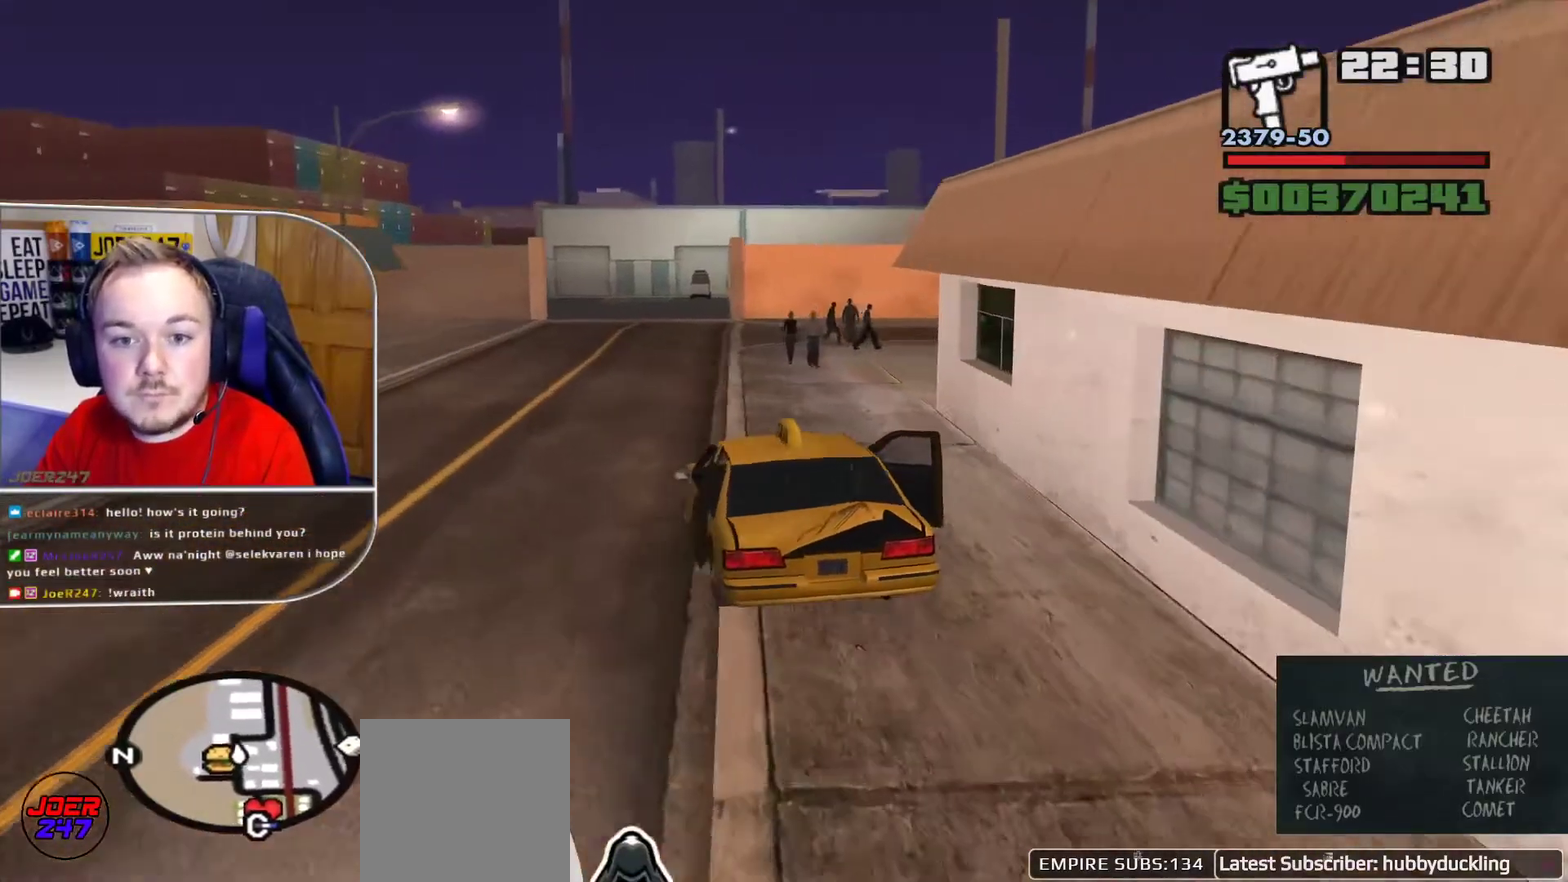
{"buttons": [], "left_stick": "center", "right_stick": "right", "button_events": []}